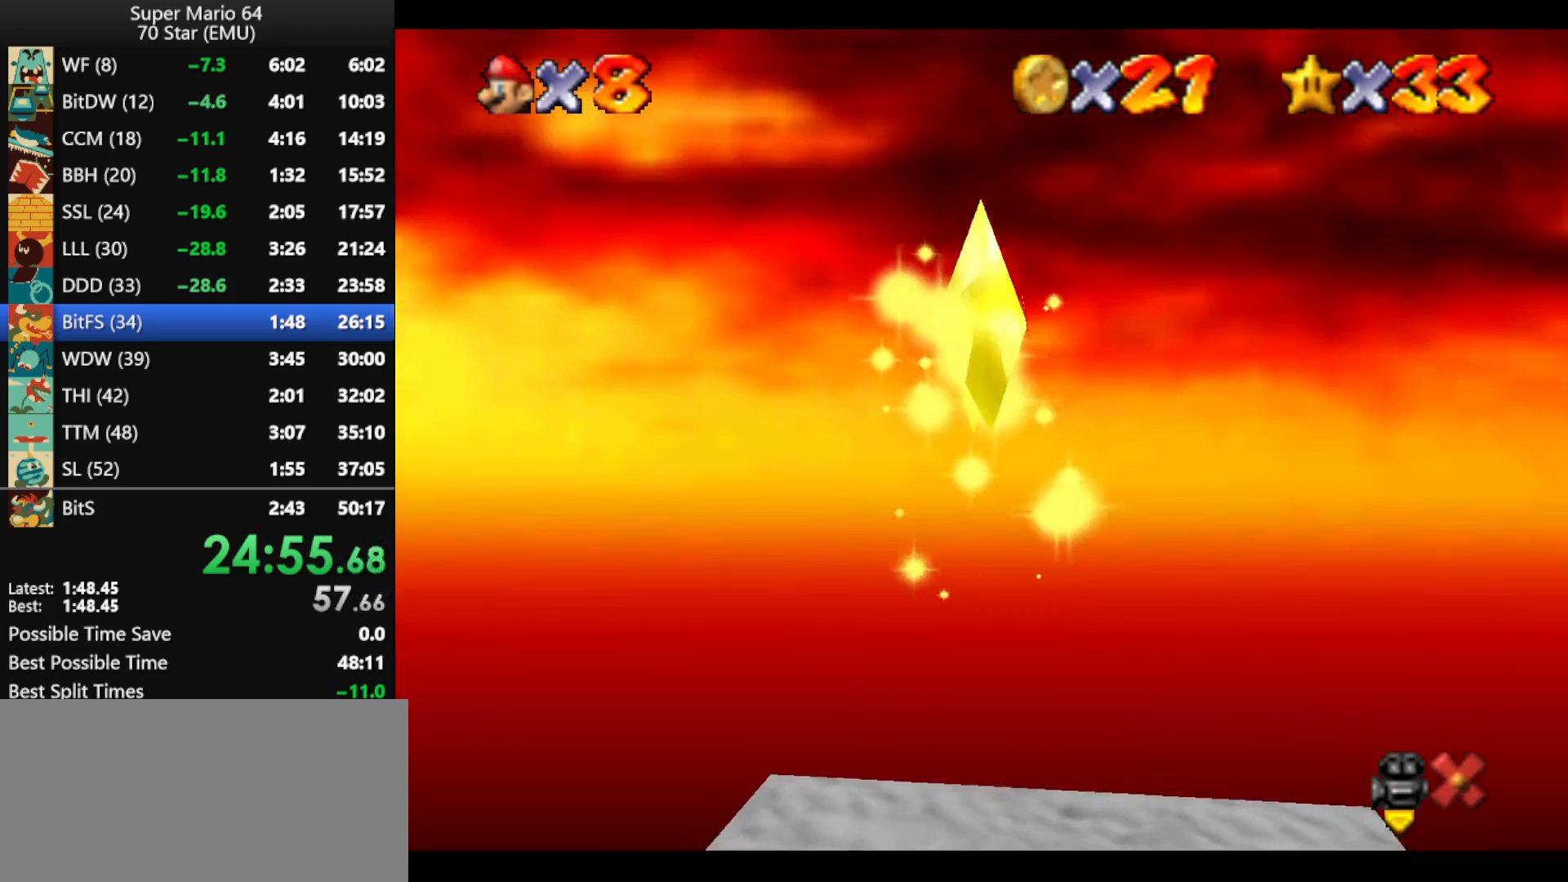
Gameplay with a controller (Nintendo layout); each line is a JSON object with the inputs held at the frame after it. "events" lists button and stick changes between this image and that frame as [ms after this image, input, new state], when the widget could be followed in between. Not read: L1 L3 R3 X Y.
{"buttons": [], "left_stick": "up-left", "events": []}
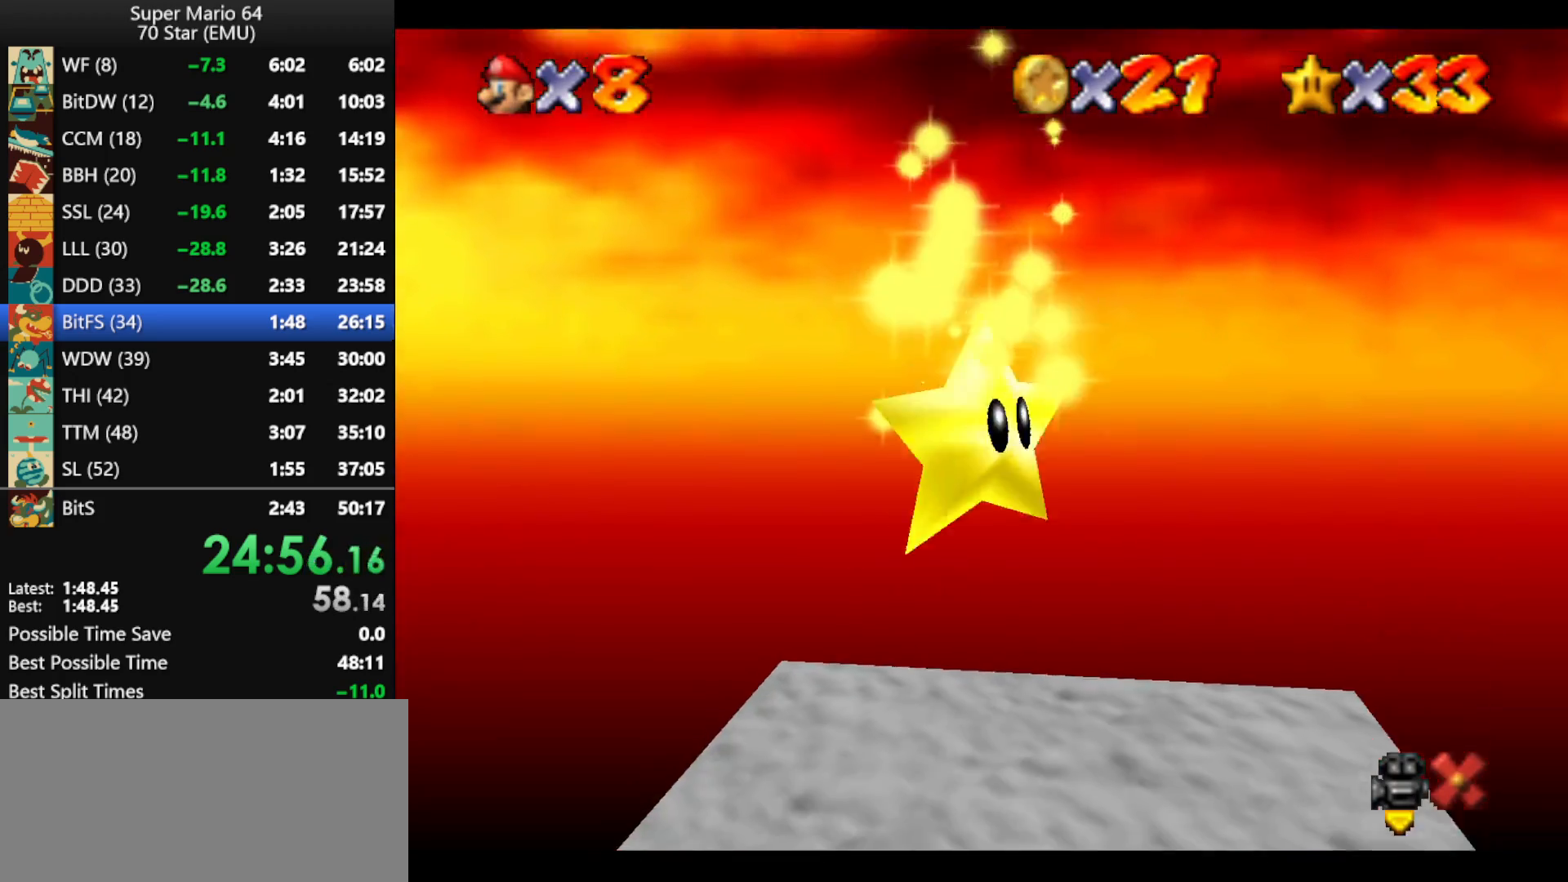
{"buttons": [], "left_stick": "up-left", "events": []}
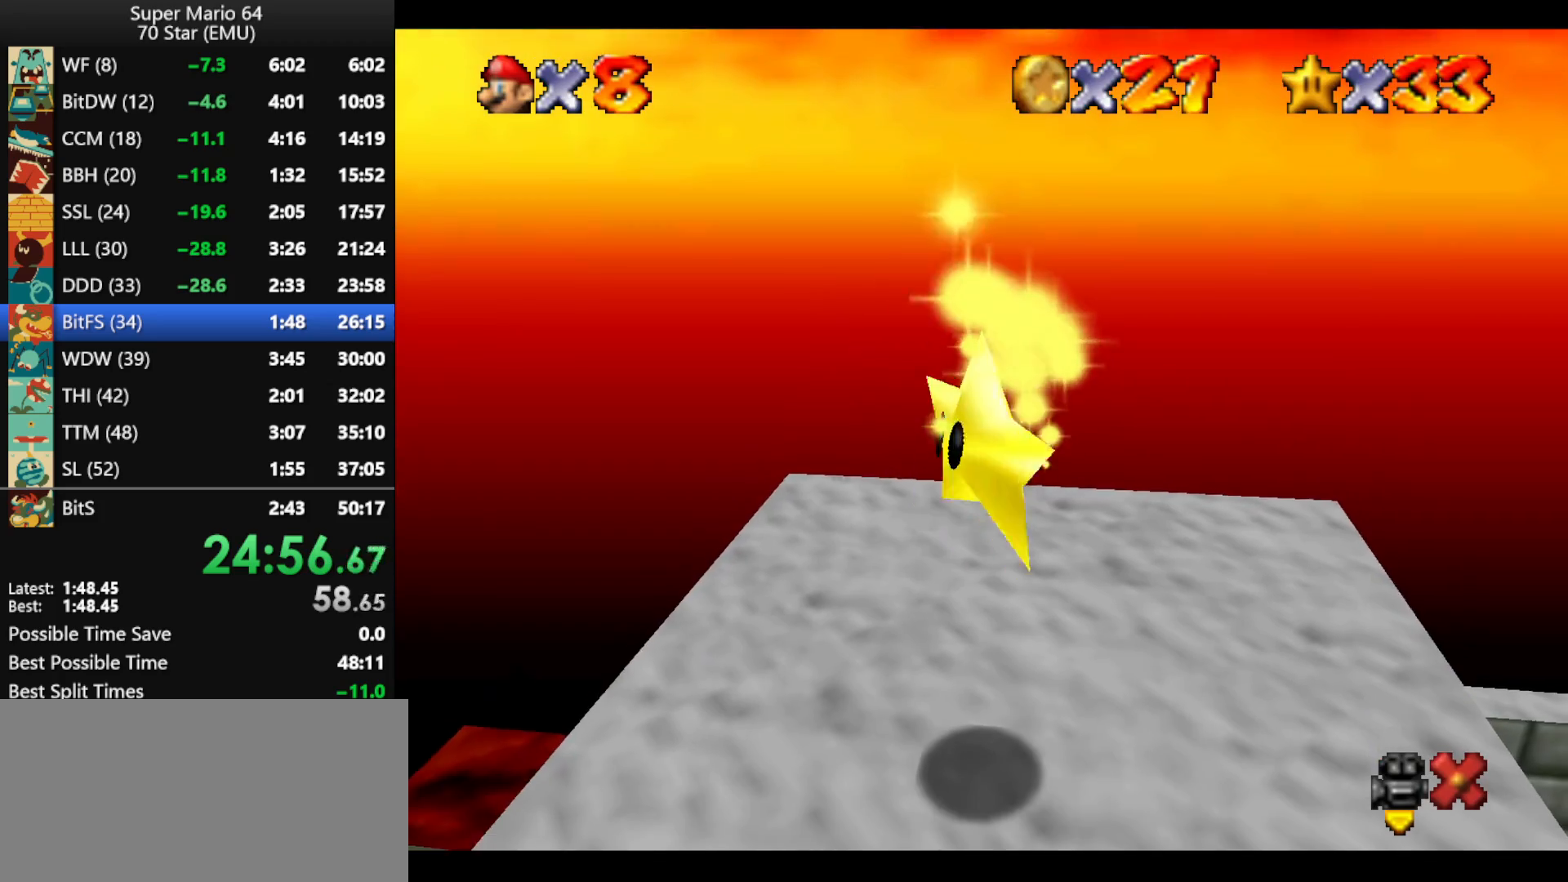
{"buttons": [], "left_stick": "up-left", "events": []}
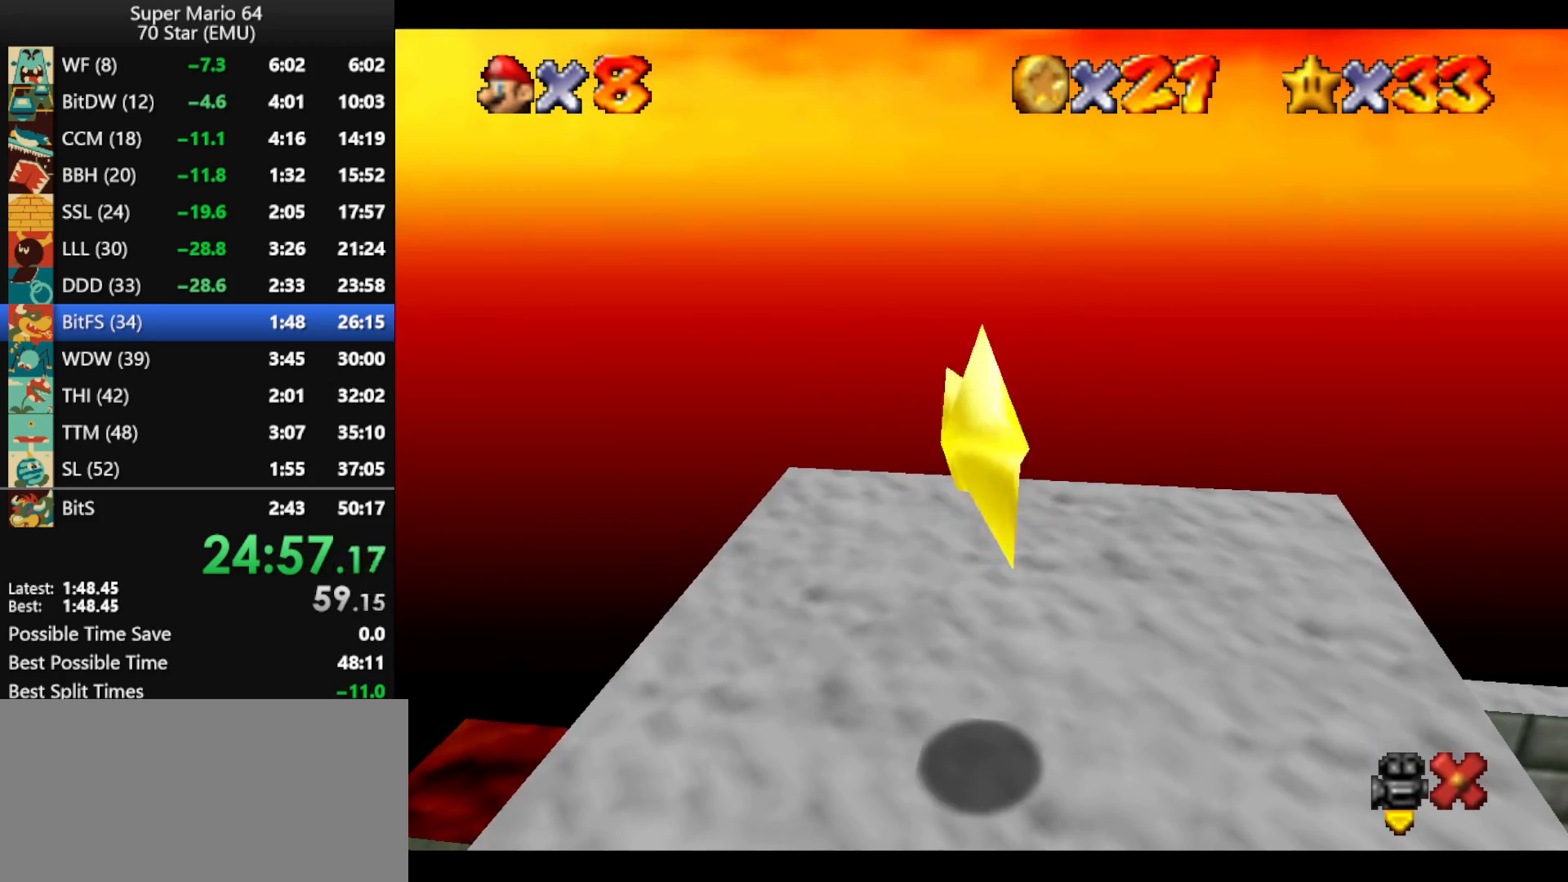
{"buttons": ["A"], "left_stick": "left", "events": [[333, "A", "down"], [500, "left_stick", "left"]]}
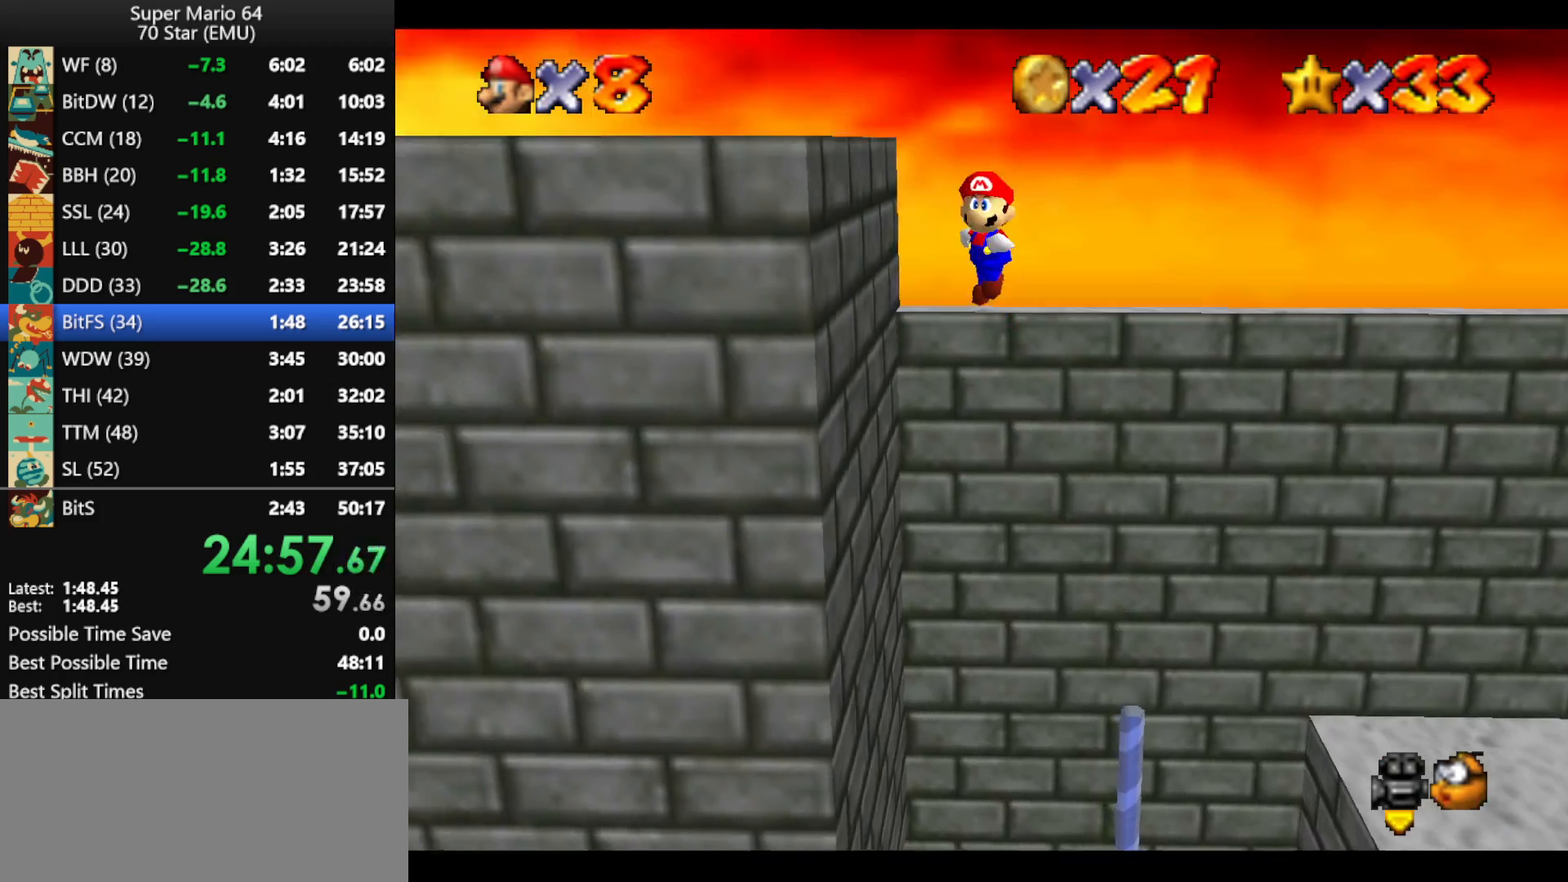
{"buttons": [], "left_stick": "left", "events": [[133, "left_stick", "up-left"], [267, "left_stick", "left"], [367, "A", "up"]]}
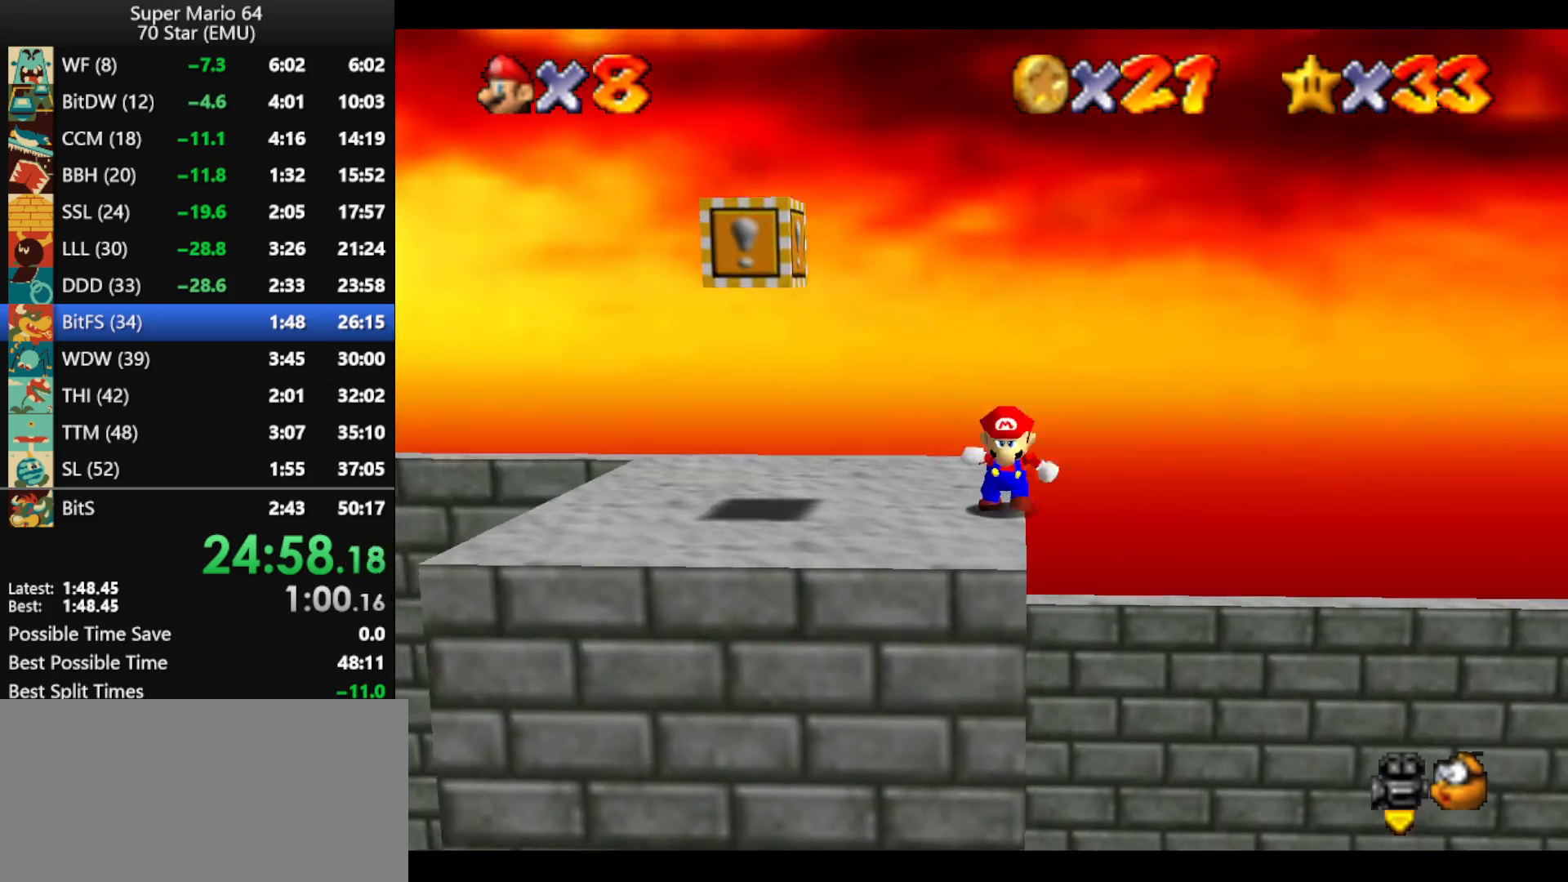
{"buttons": [], "left_stick": "left", "events": []}
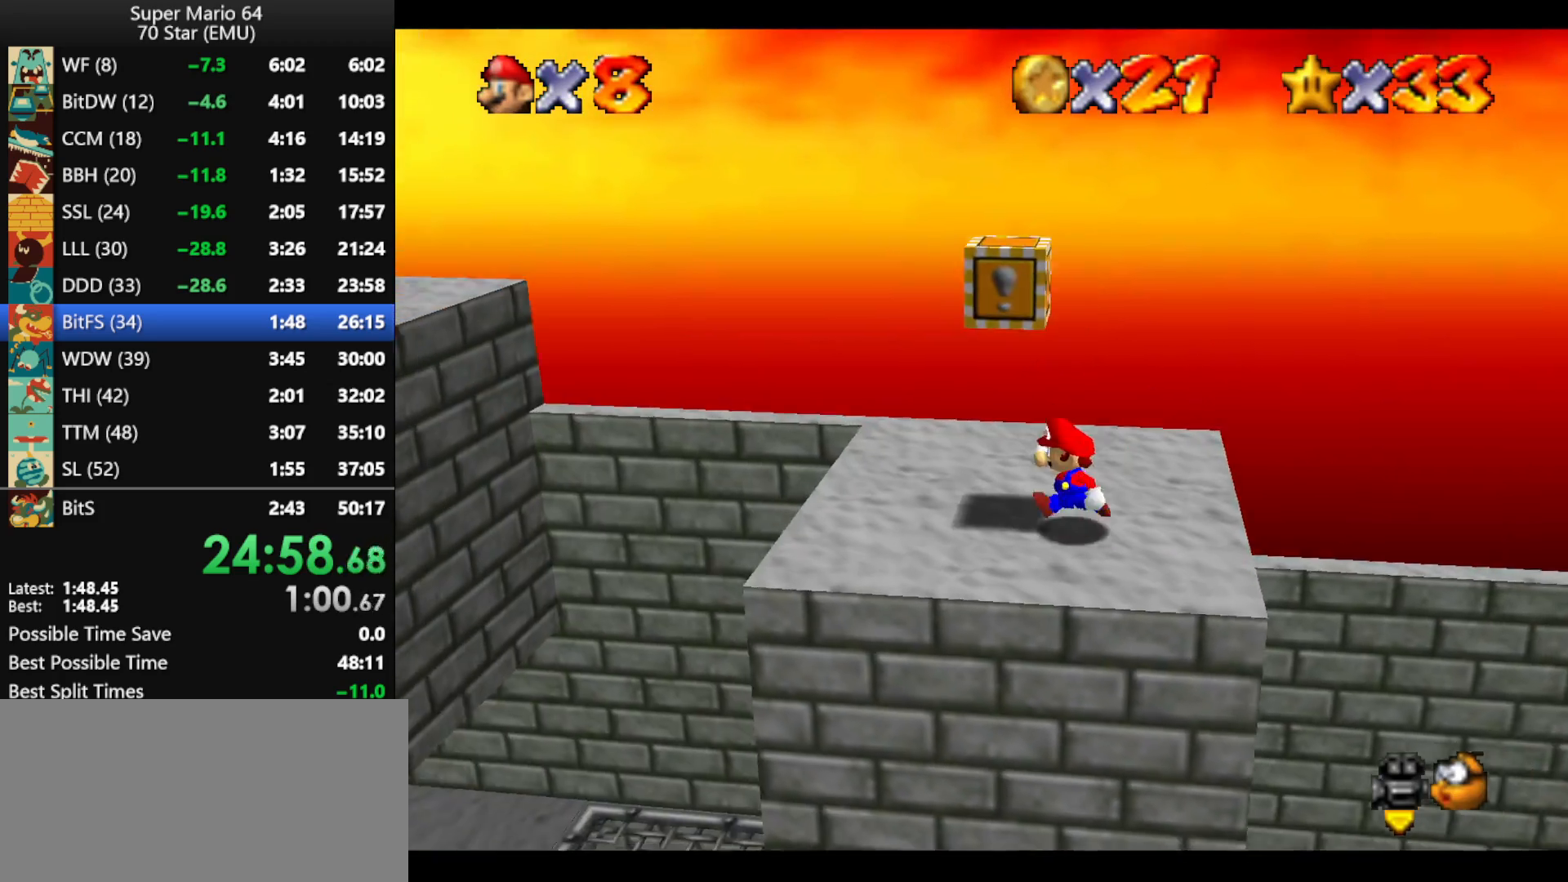
{"buttons": ["A", "Z"], "left_stick": "left", "events": [[233, "Z", "down"], [267, "A", "down"]]}
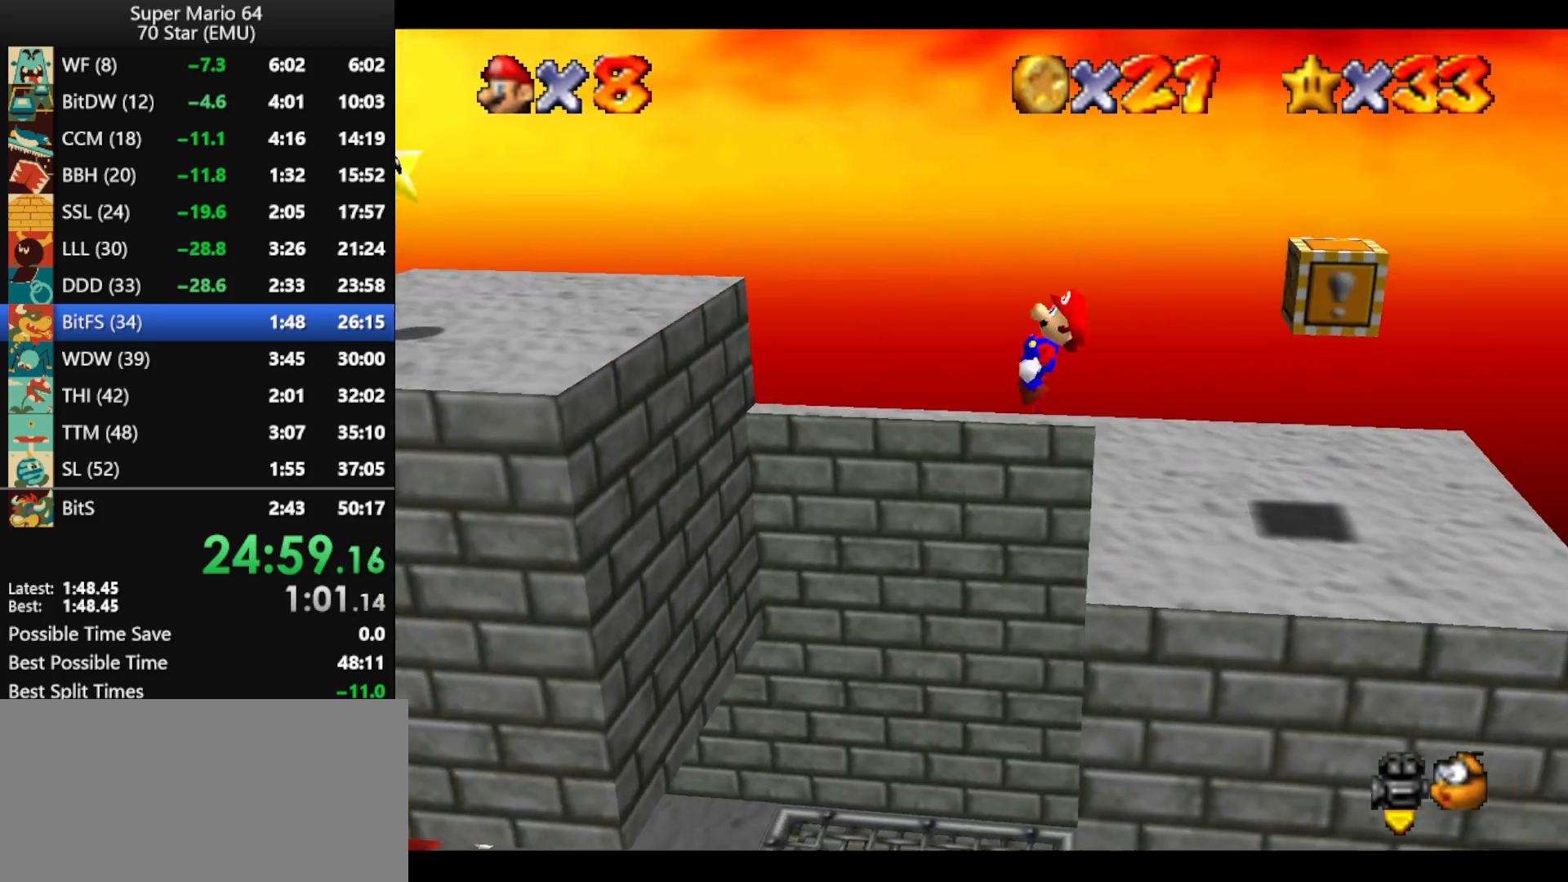
{"buttons": [], "left_stick": "left", "events": [[267, "A", "up"], [267, "Z", "up"], [267, "left_stick", "center"], [500, "left_stick", "left"]]}
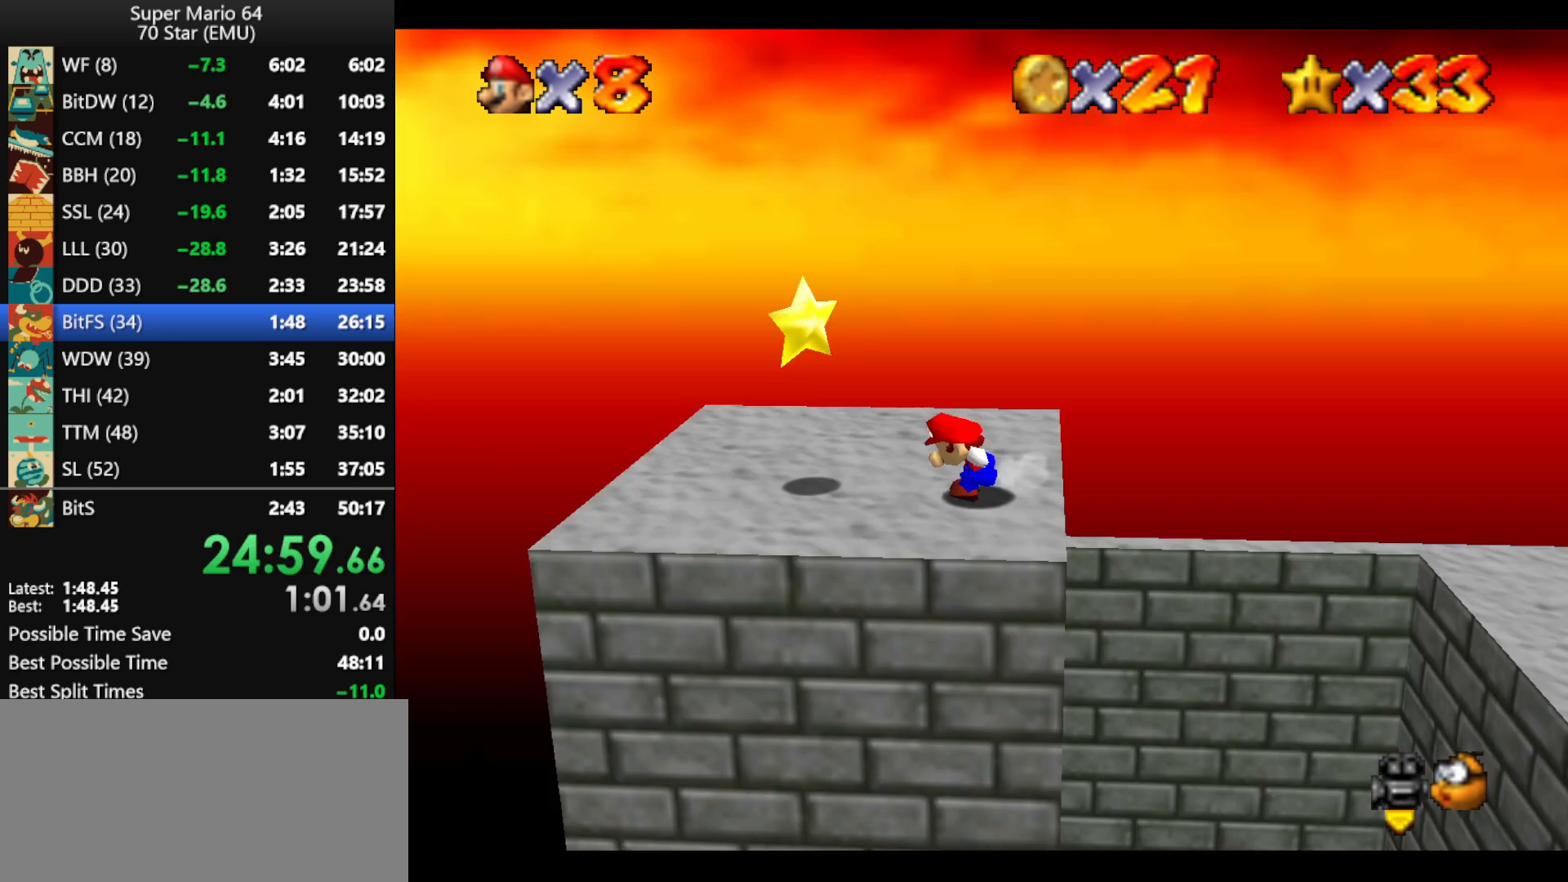
{"buttons": ["A"], "left_stick": "center", "events": [[233, "A", "down"], [233, "Z", "down"], [233, "left_stick", "center"], [300, "A", "up"], [300, "Z", "up"], [333, "A", "down"], [400, "Z", "down"], [467, "Z", "up"]]}
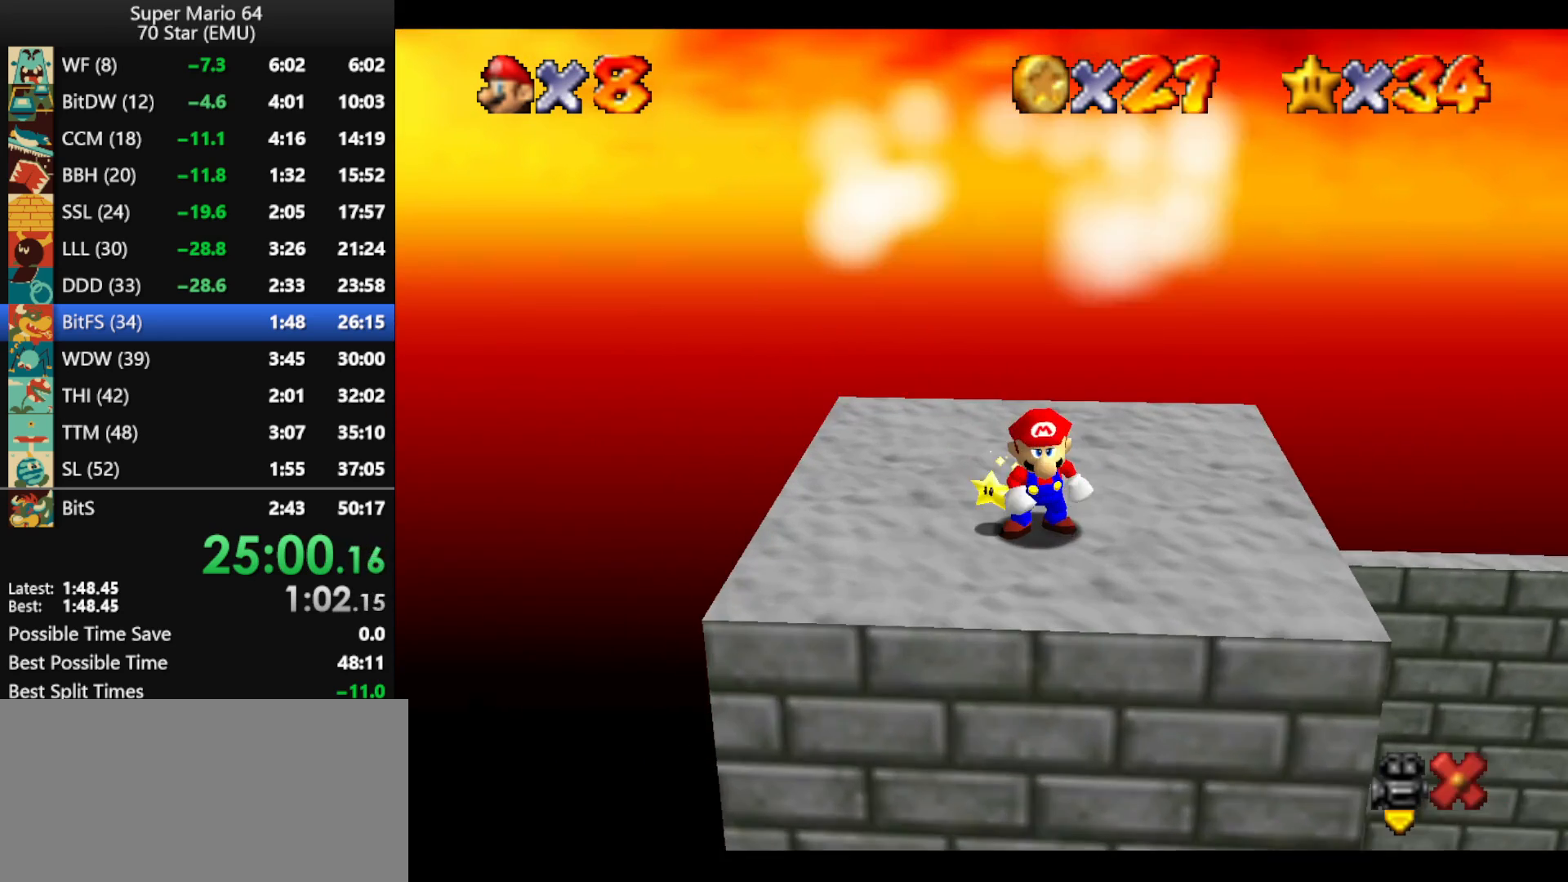
{"buttons": ["A"], "left_stick": "center", "events": [[100, "A", "up"], [133, "A", "down"], [133, "B", "down"], [233, "A", "up"], [233, "B", "up"], [333, "A", "down"], [367, "B", "down"], [433, "A", "up"], [433, "B", "up"], [500, "A", "down"]]}
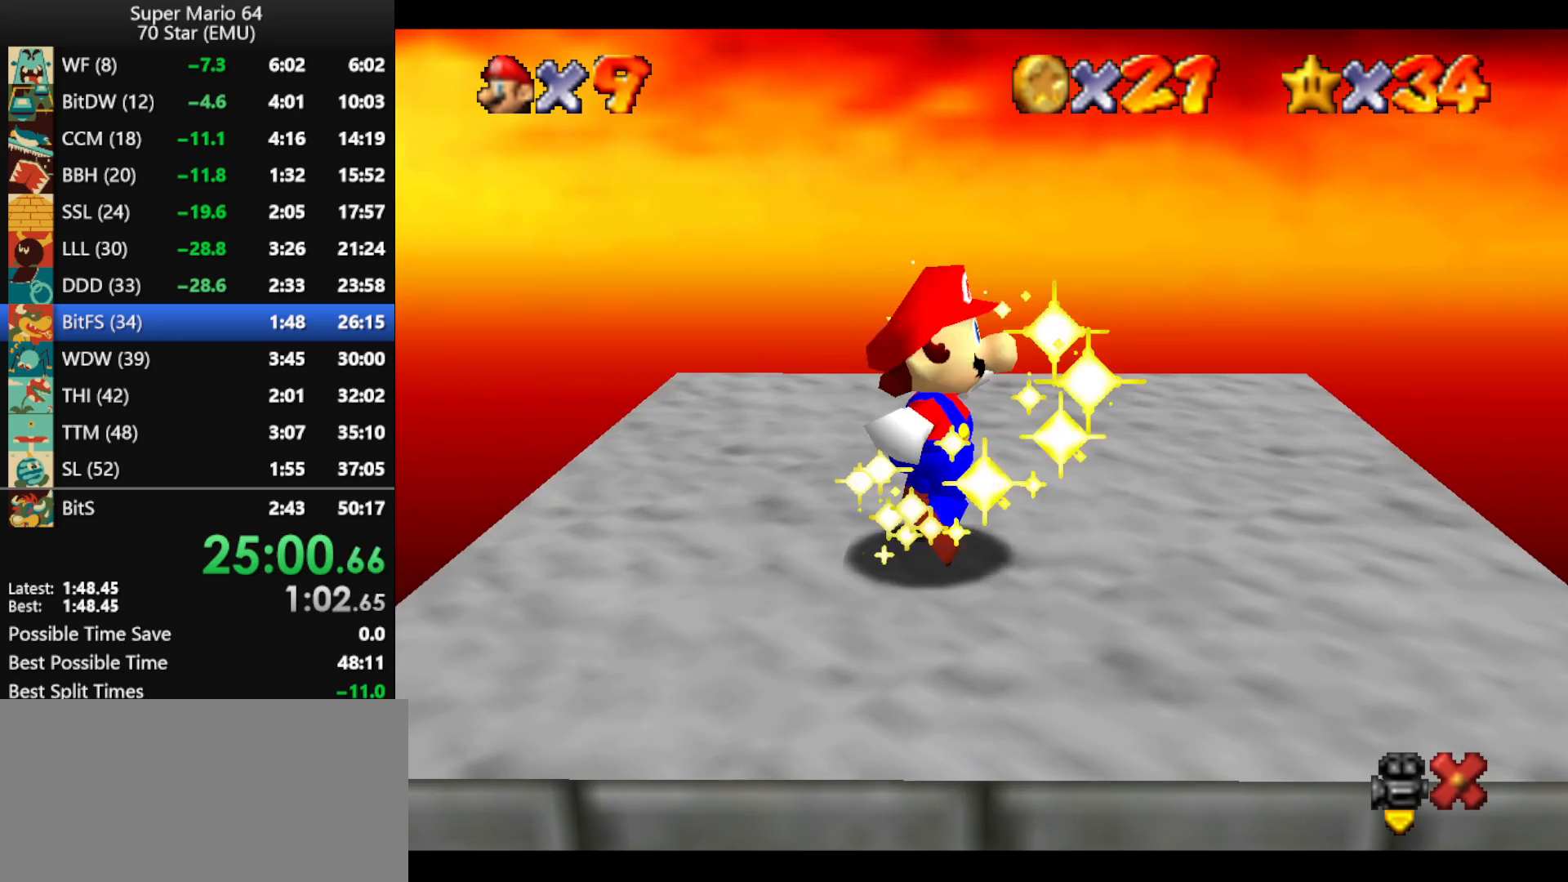
{"buttons": [], "left_stick": "center", "events": [[33, "B", "down"], [100, "A", "up"], [100, "B", "up"], [133, "A", "down"], [167, "B", "down"], [267, "B", "up"], [300, "A", "up"], [367, "A", "down"], [367, "B", "down"], [467, "B", "up"], [500, "A", "up"]]}
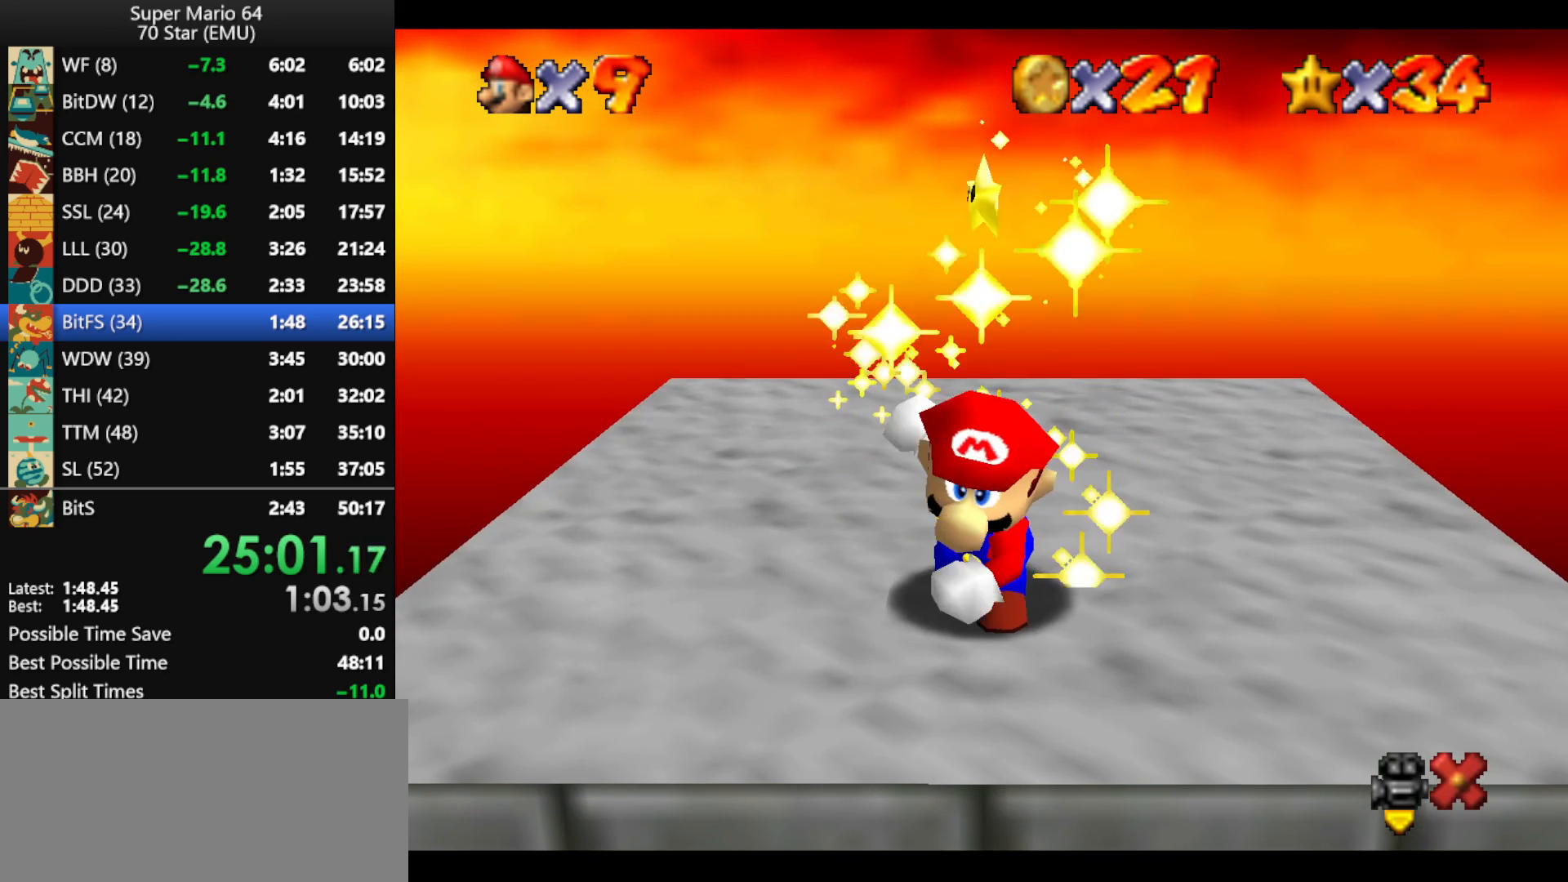
{"buttons": ["A"], "left_stick": "center", "events": [[33, "A", "down"], [33, "B", "down"], [133, "B", "up"], [167, "A", "up"], [200, "A", "down"], [233, "B", "down"], [300, "A", "up"], [300, "B", "up"], [400, "A", "down"], [400, "B", "down"], [500, "B", "up"]]}
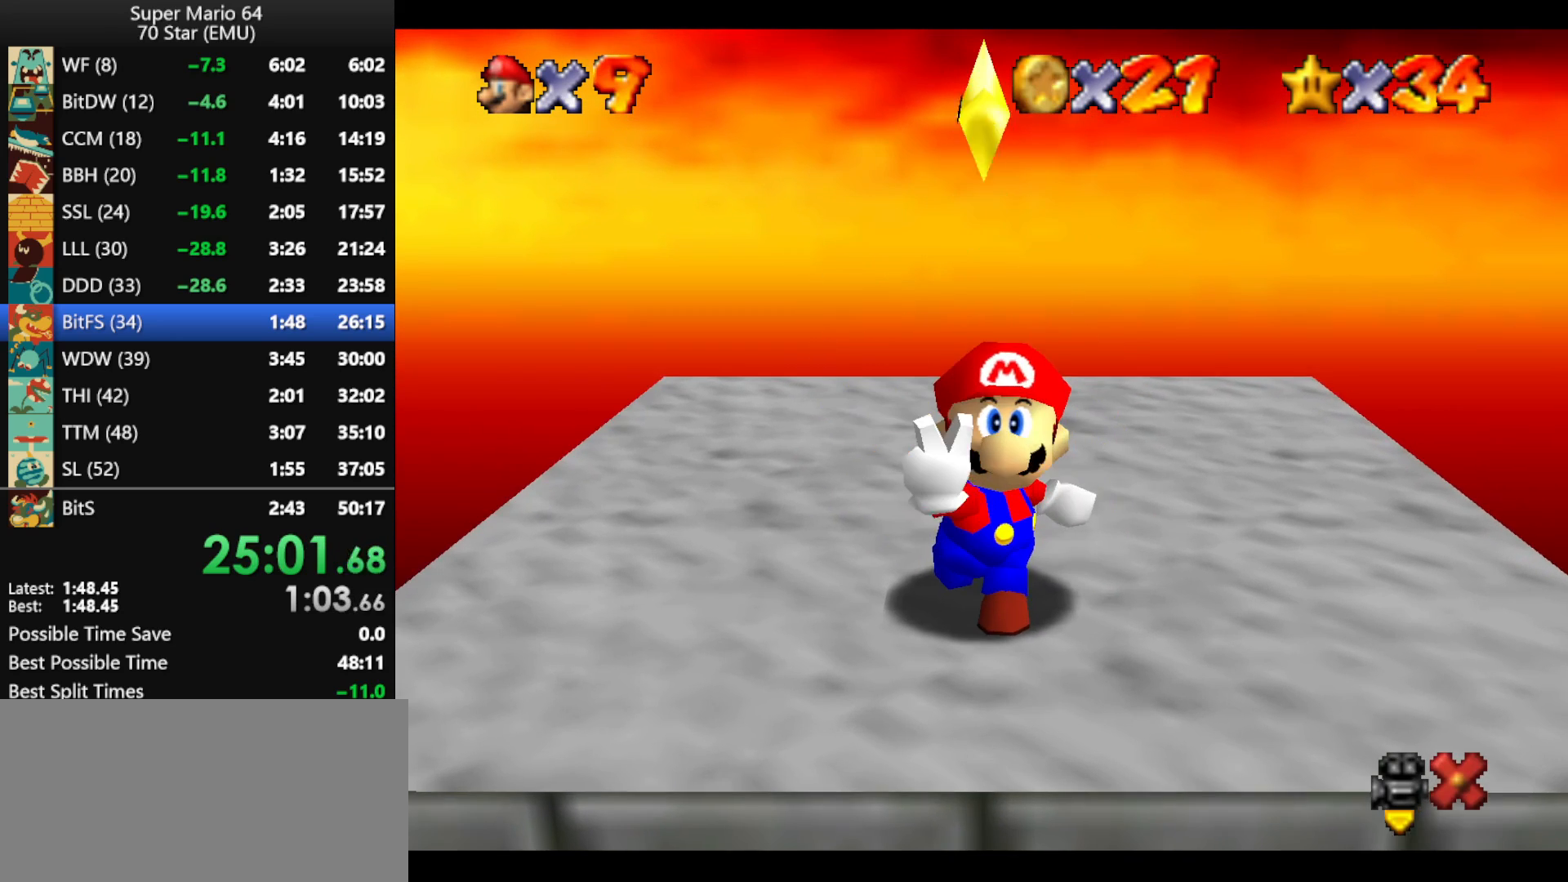
{"buttons": ["A"], "left_stick": "center", "events": [[33, "A", "up"], [67, "A", "down"], [100, "B", "down"], [167, "B", "up"], [200, "A", "up"], [233, "A", "down"], [267, "B", "down"], [333, "A", "up"], [333, "B", "up"], [433, "A", "down"], [467, "B", "down"], [500, "B", "up"]]}
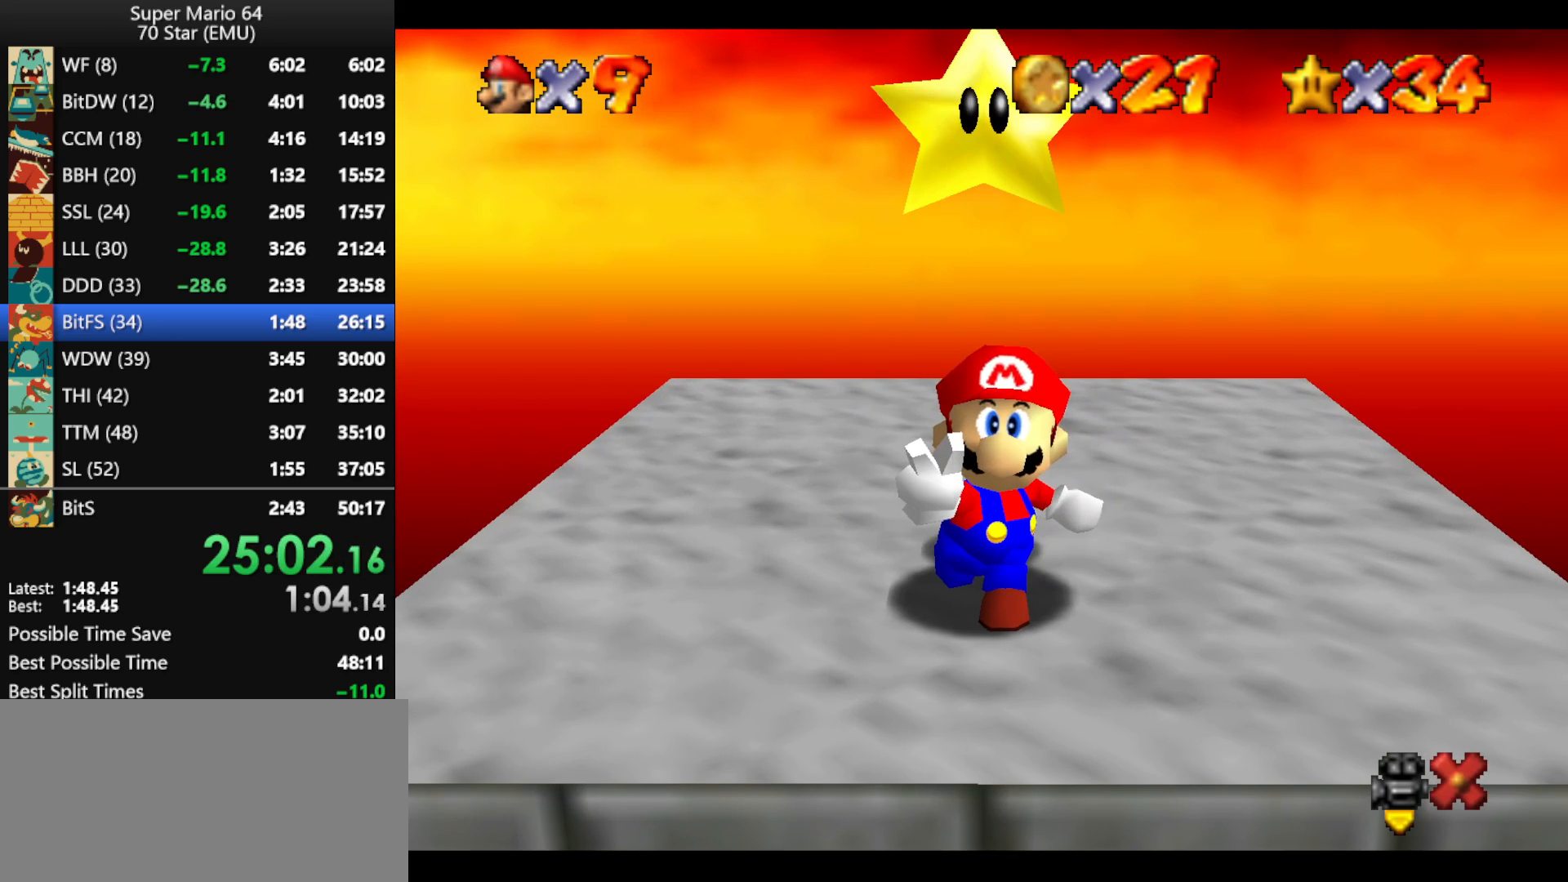
{"buttons": ["A", "B"], "left_stick": "center", "events": [[67, "A", "up"], [100, "A", "down"], [133, "B", "down"], [233, "A", "up"], [233, "B", "up"], [267, "A", "down"], [267, "B", "down"], [400, "A", "up"], [400, "B", "up"], [467, "A", "down"], [500, "B", "down"]]}
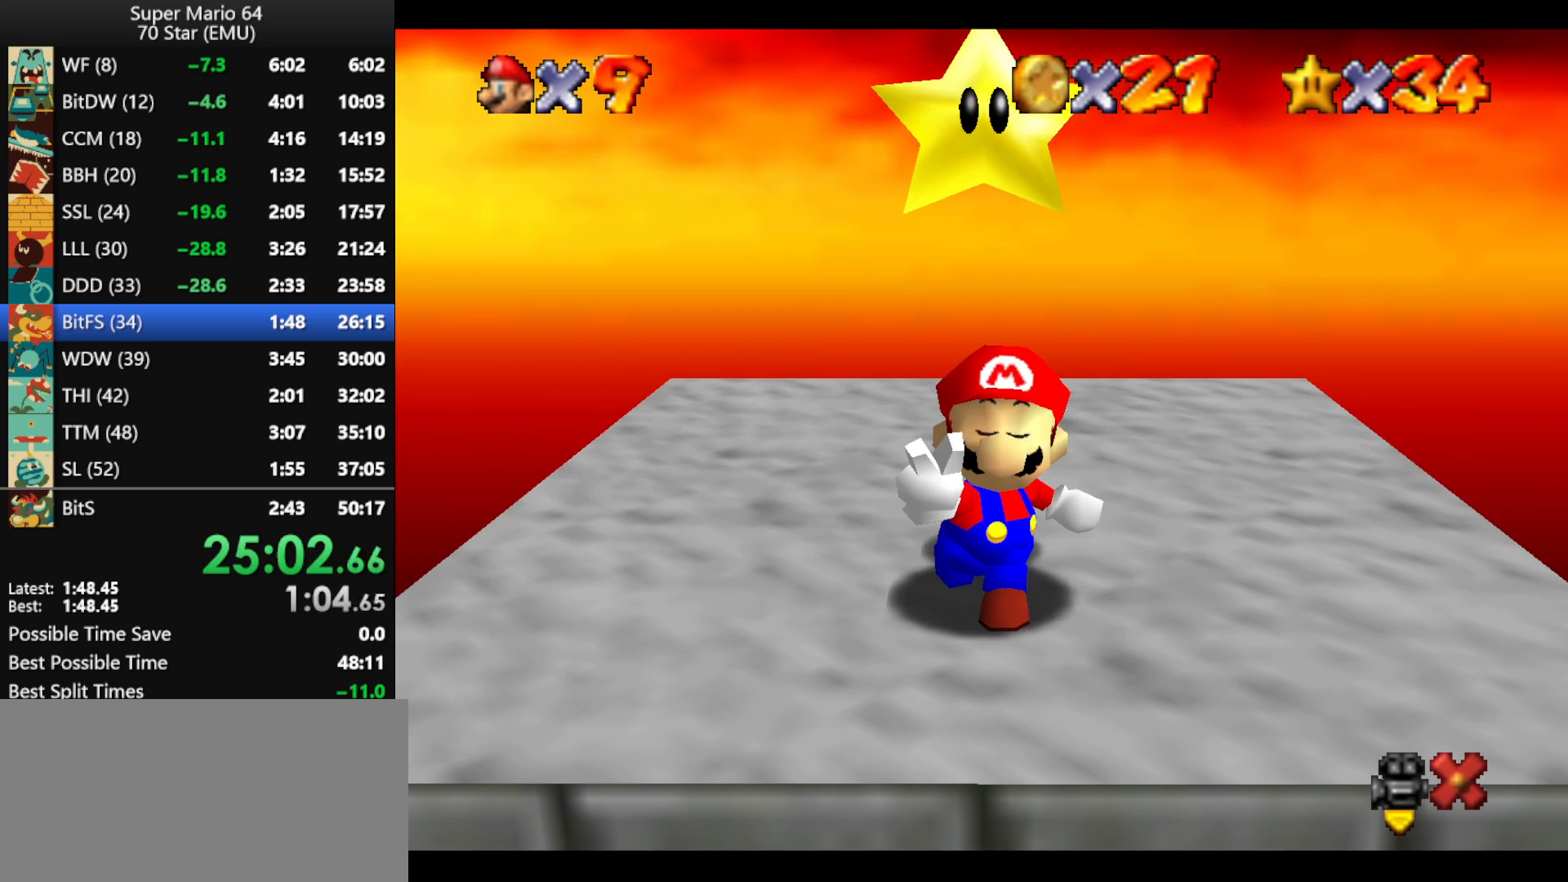
{"buttons": ["A", "B"], "left_stick": "center", "events": [[100, "B", "up"], [133, "B", "down"], [267, "A", "up"], [267, "B", "up"], [333, "A", "down"], [333, "B", "down"], [433, "A", "up"], [433, "B", "up"], [500, "A", "down"], [500, "B", "down"]]}
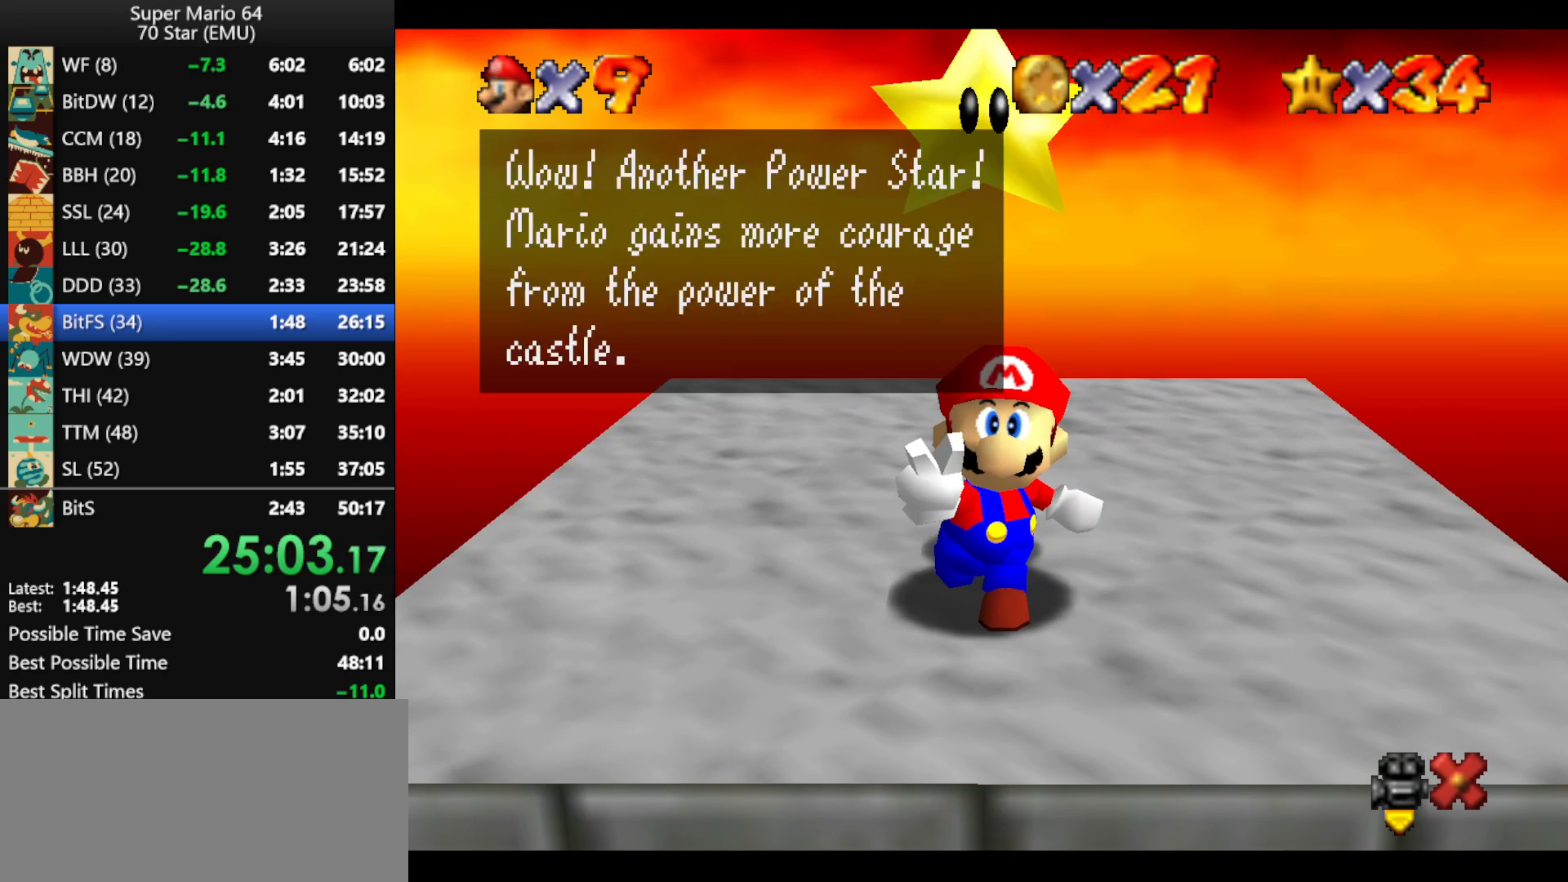
{"buttons": ["A"], "left_stick": "center", "events": [[67, "B", "up"], [100, "A", "up"], [167, "A", "down"], [167, "B", "down"], [233, "B", "up"], [267, "A", "up"], [333, "A", "down"], [333, "B", "down"], [400, "B", "up"], [433, "A", "up"], [467, "A", "down"]]}
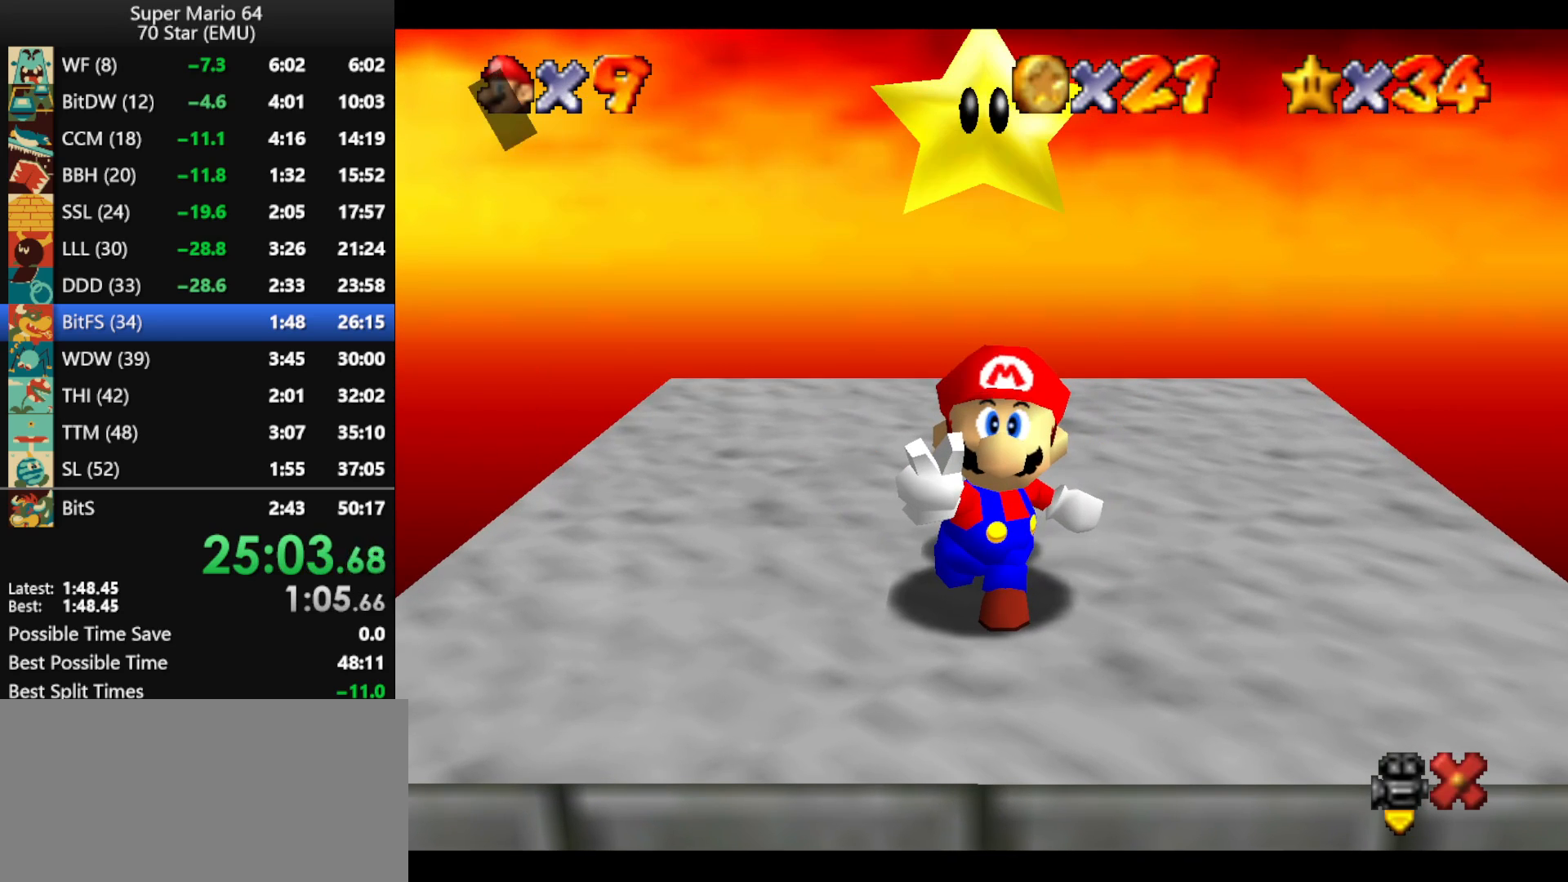
{"buttons": [], "left_stick": "right", "events": [[167, "B", "down"], [167, "left_stick", "right"], [233, "A", "up"], [233, "B", "up"]]}
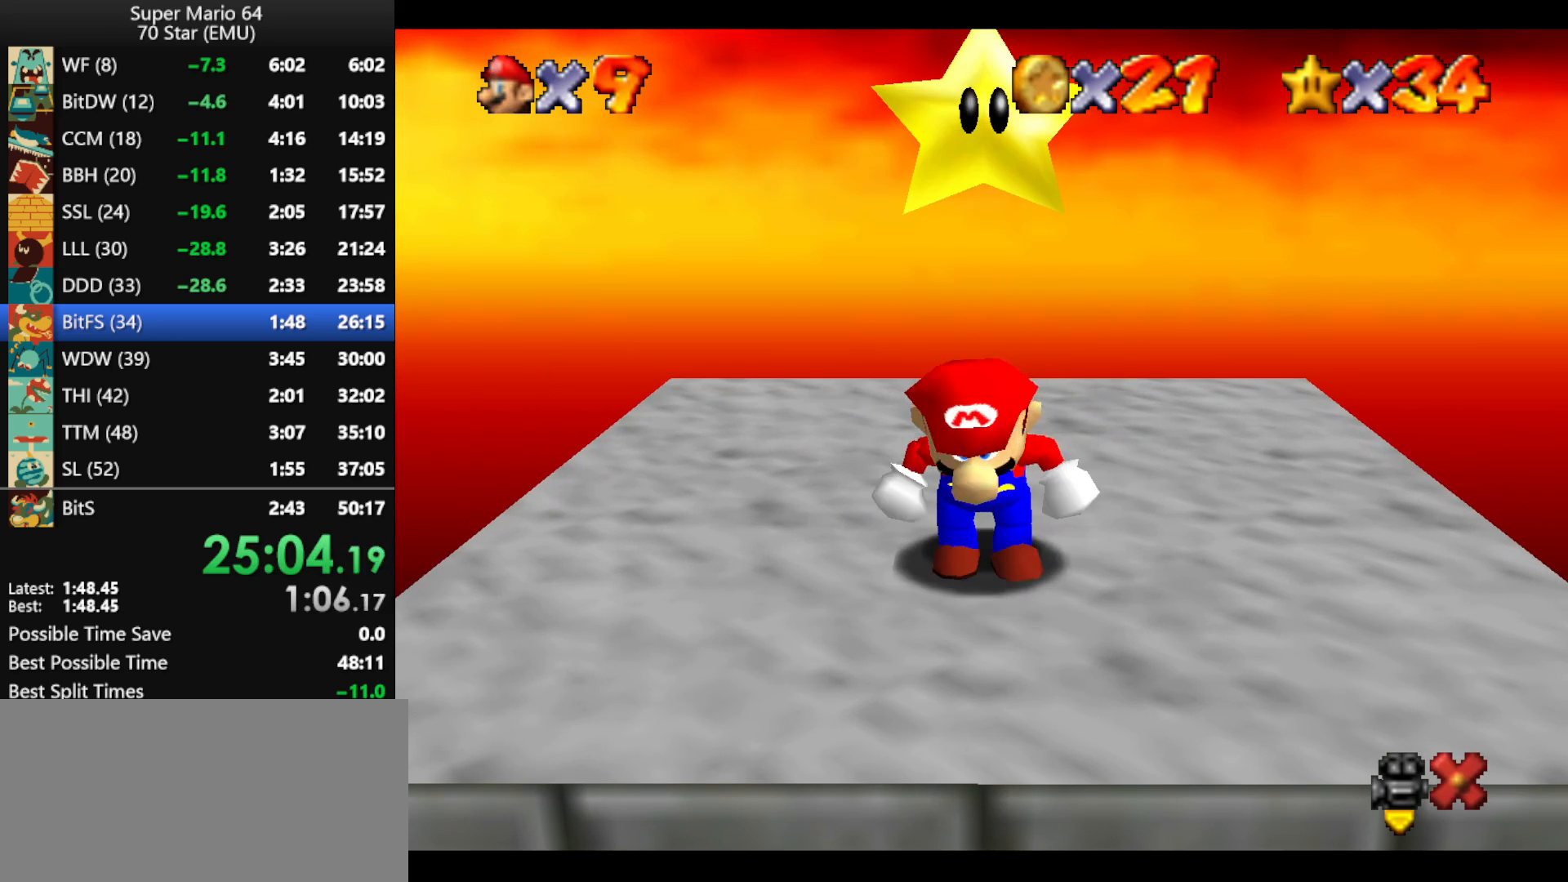
{"buttons": [], "left_stick": "right", "events": []}
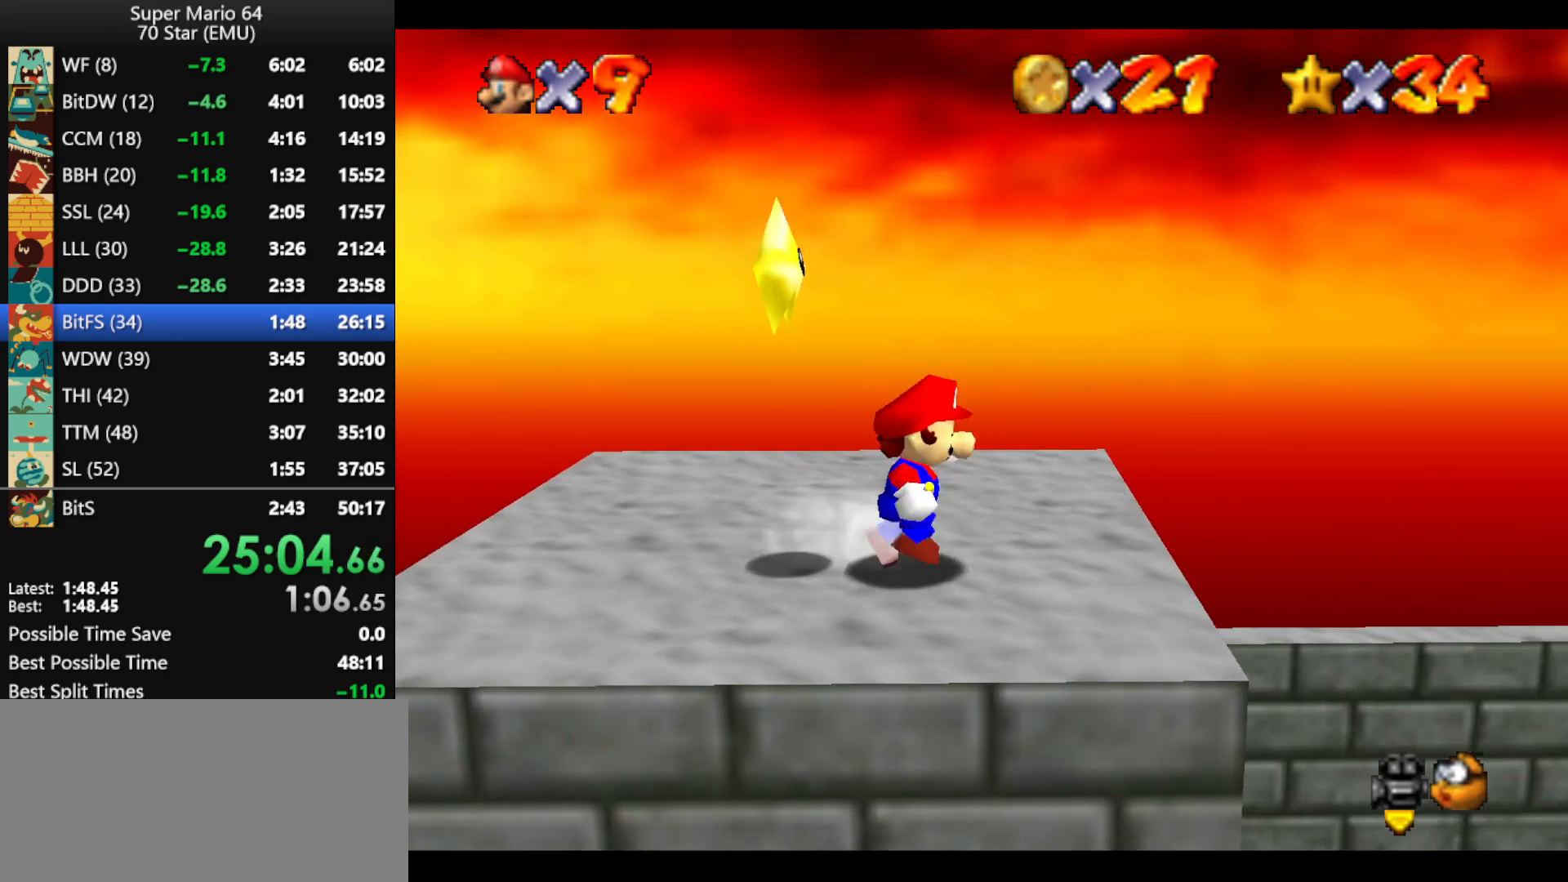
{"buttons": ["A"], "left_stick": "right", "events": [[200, "A", "down"]]}
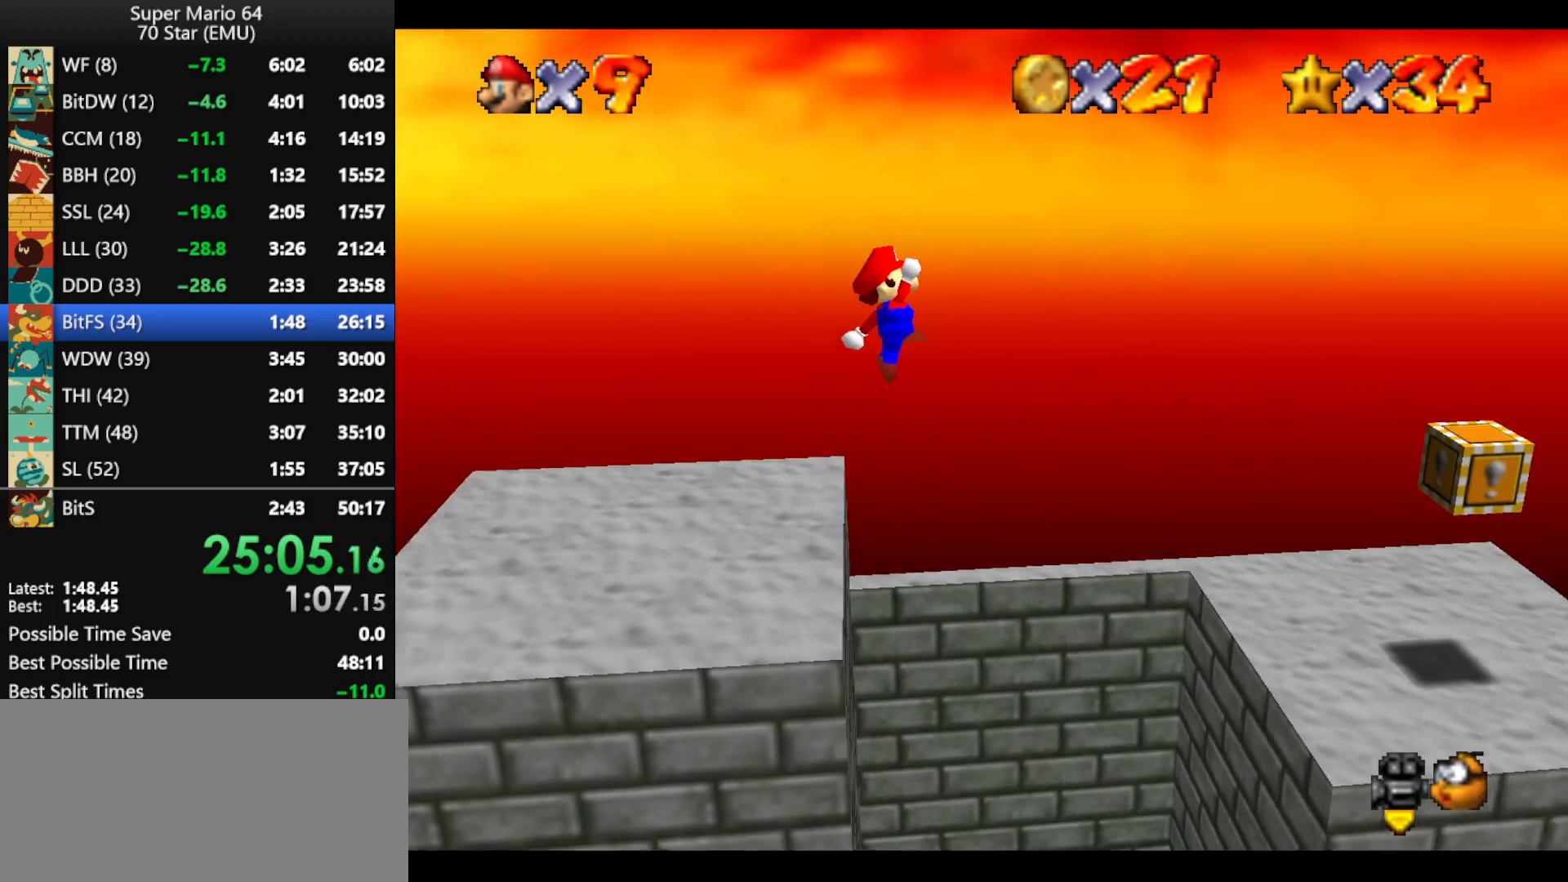
{"buttons": [], "left_stick": "right", "events": [[33, "A", "up"]]}
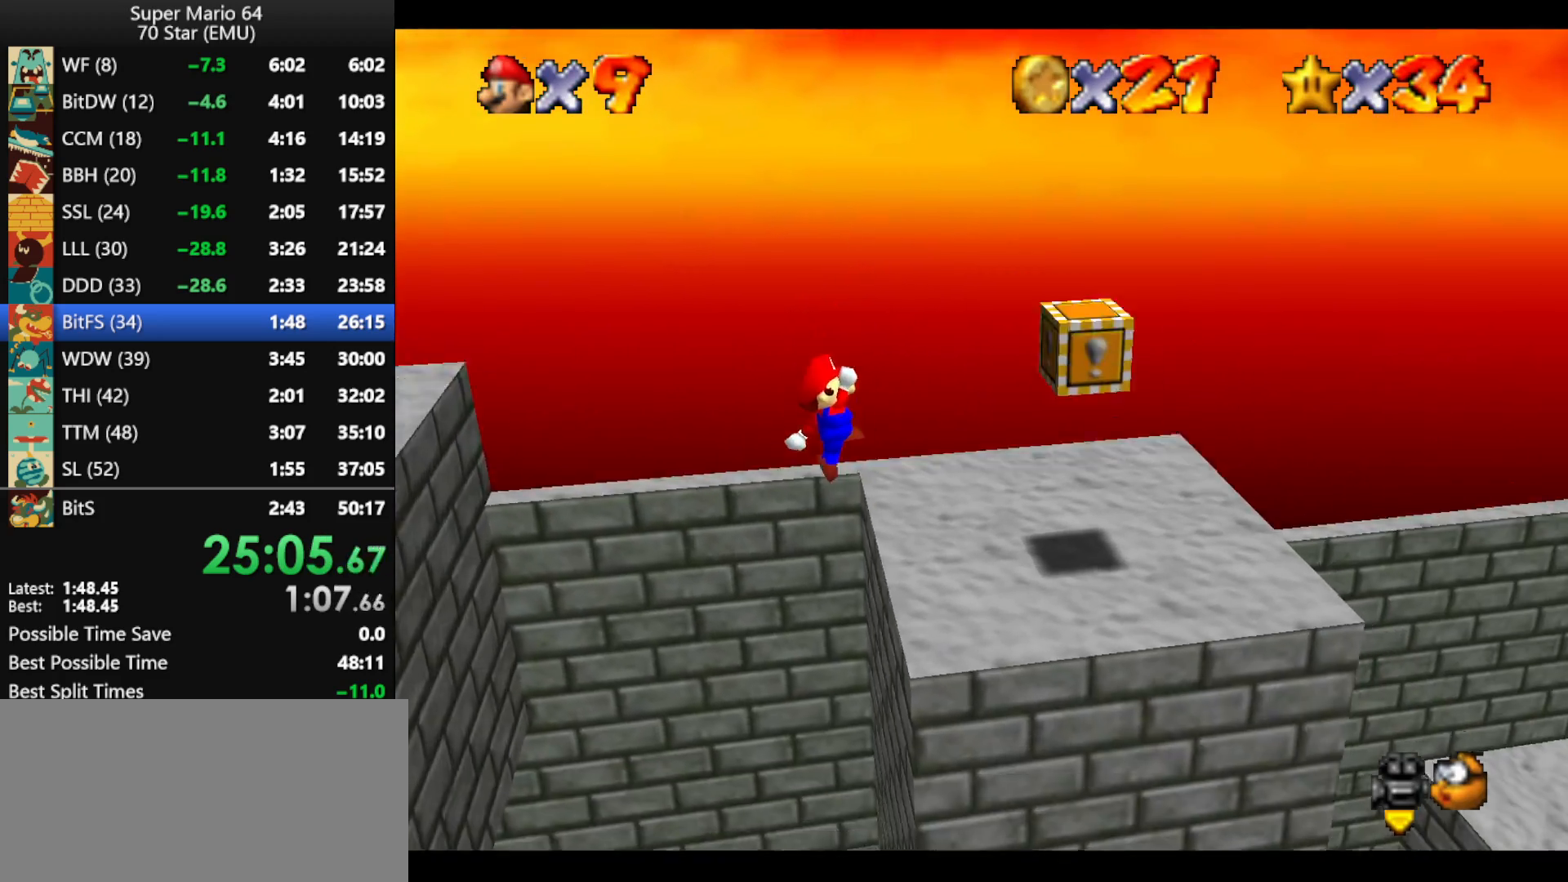
{"buttons": ["A"], "left_stick": "right", "events": [[33, "B", "down"], [100, "B", "up"], [200, "A", "down"], [200, "B", "down"], [300, "A", "up"], [300, "B", "up"], [367, "A", "down"], [367, "B", "down"], [500, "B", "up"]]}
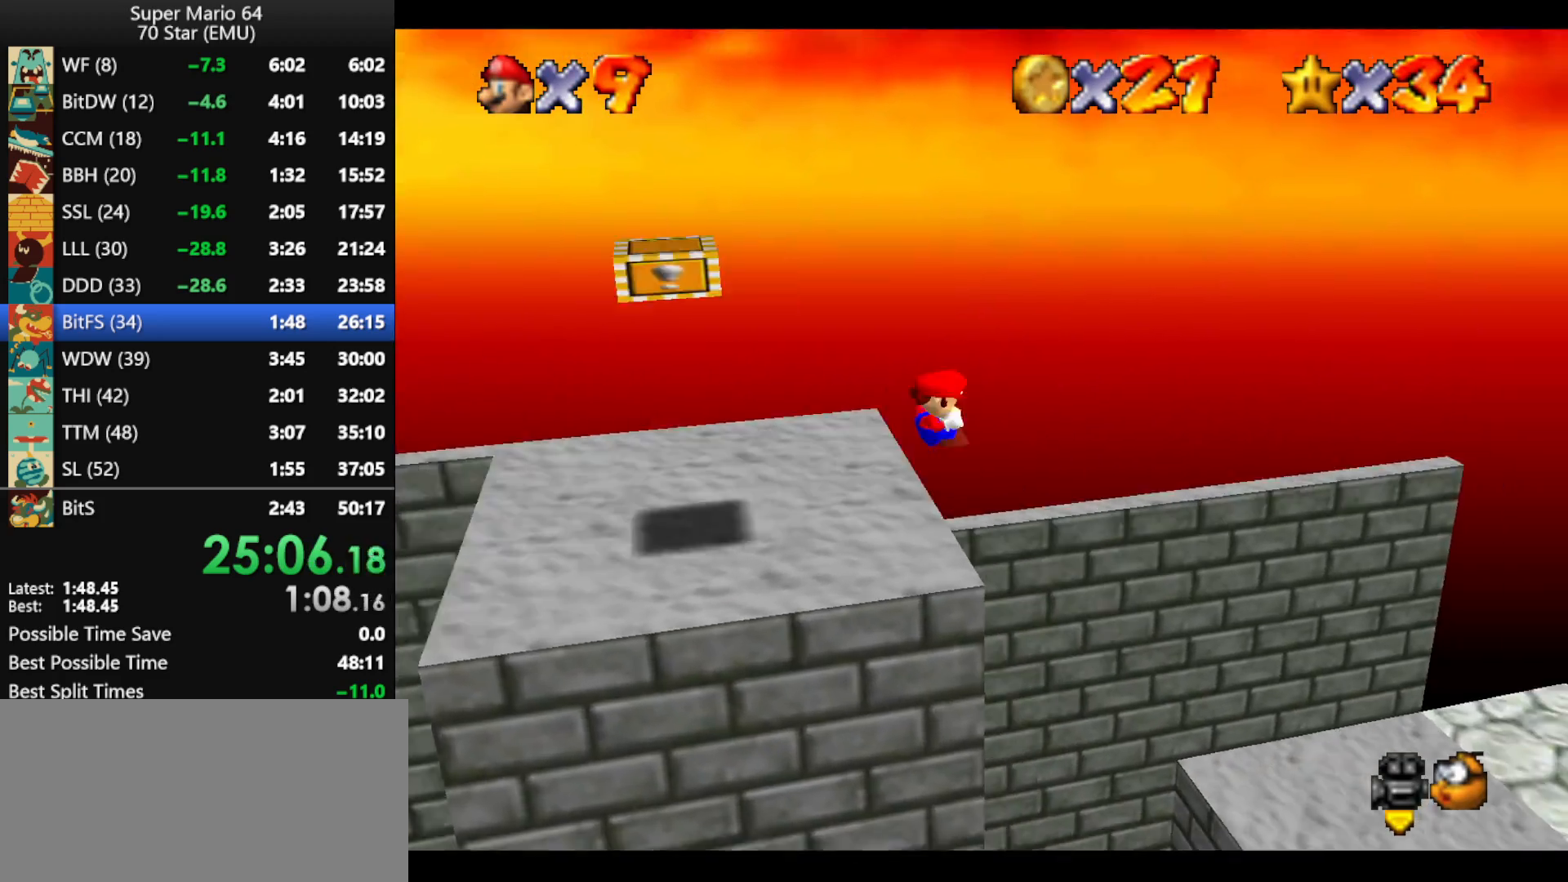
{"buttons": [], "left_stick": "right", "events": [[33, "A", "up"]]}
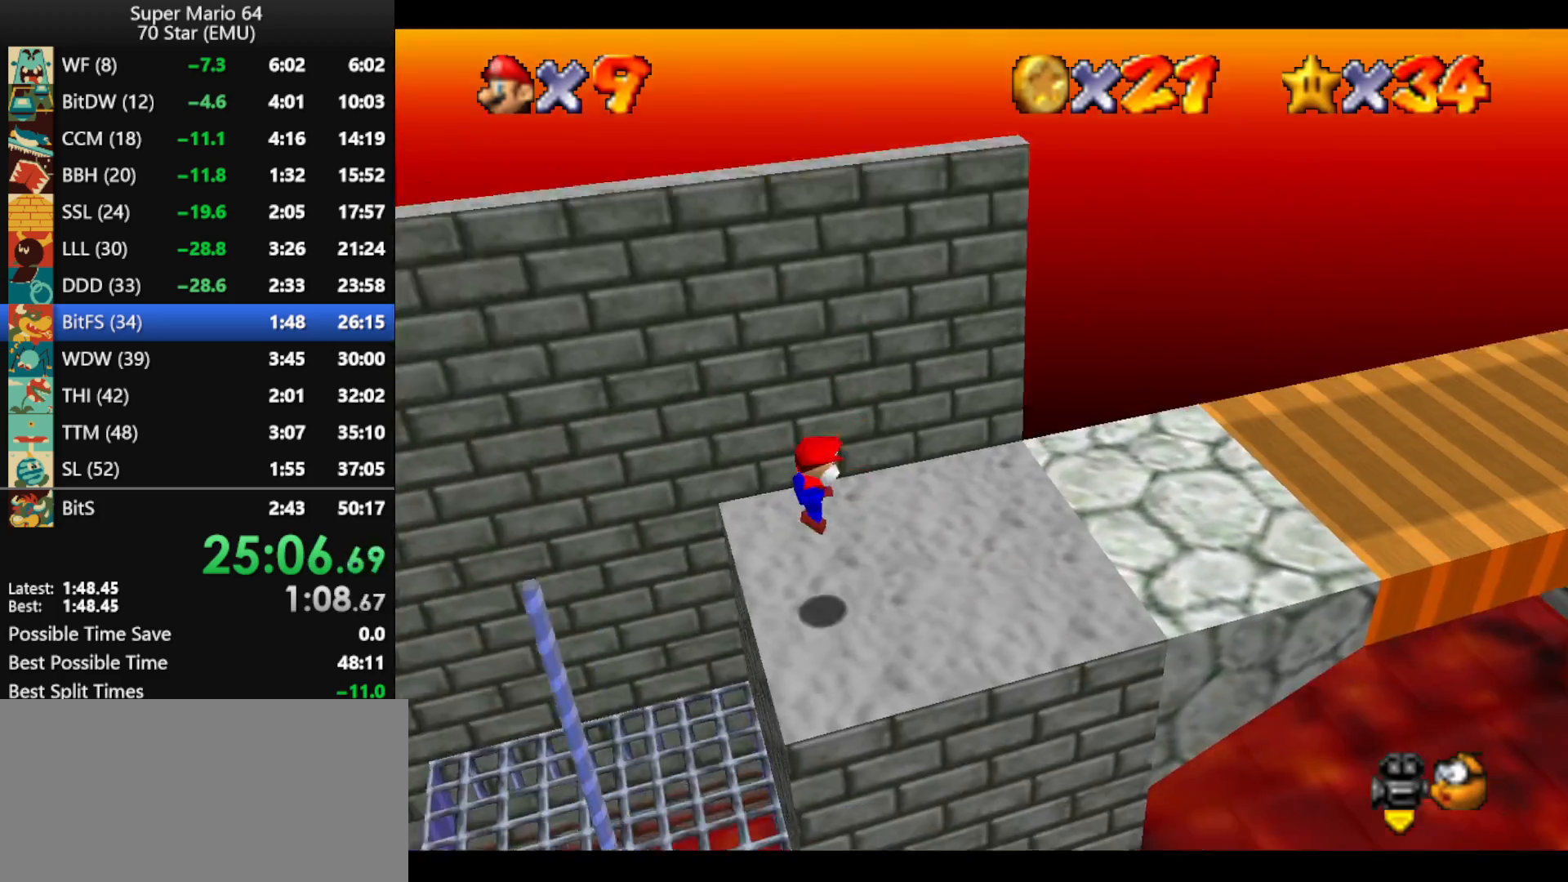
{"buttons": [], "left_stick": "right", "events": [[233, "B", "down"], [333, "B", "up"]]}
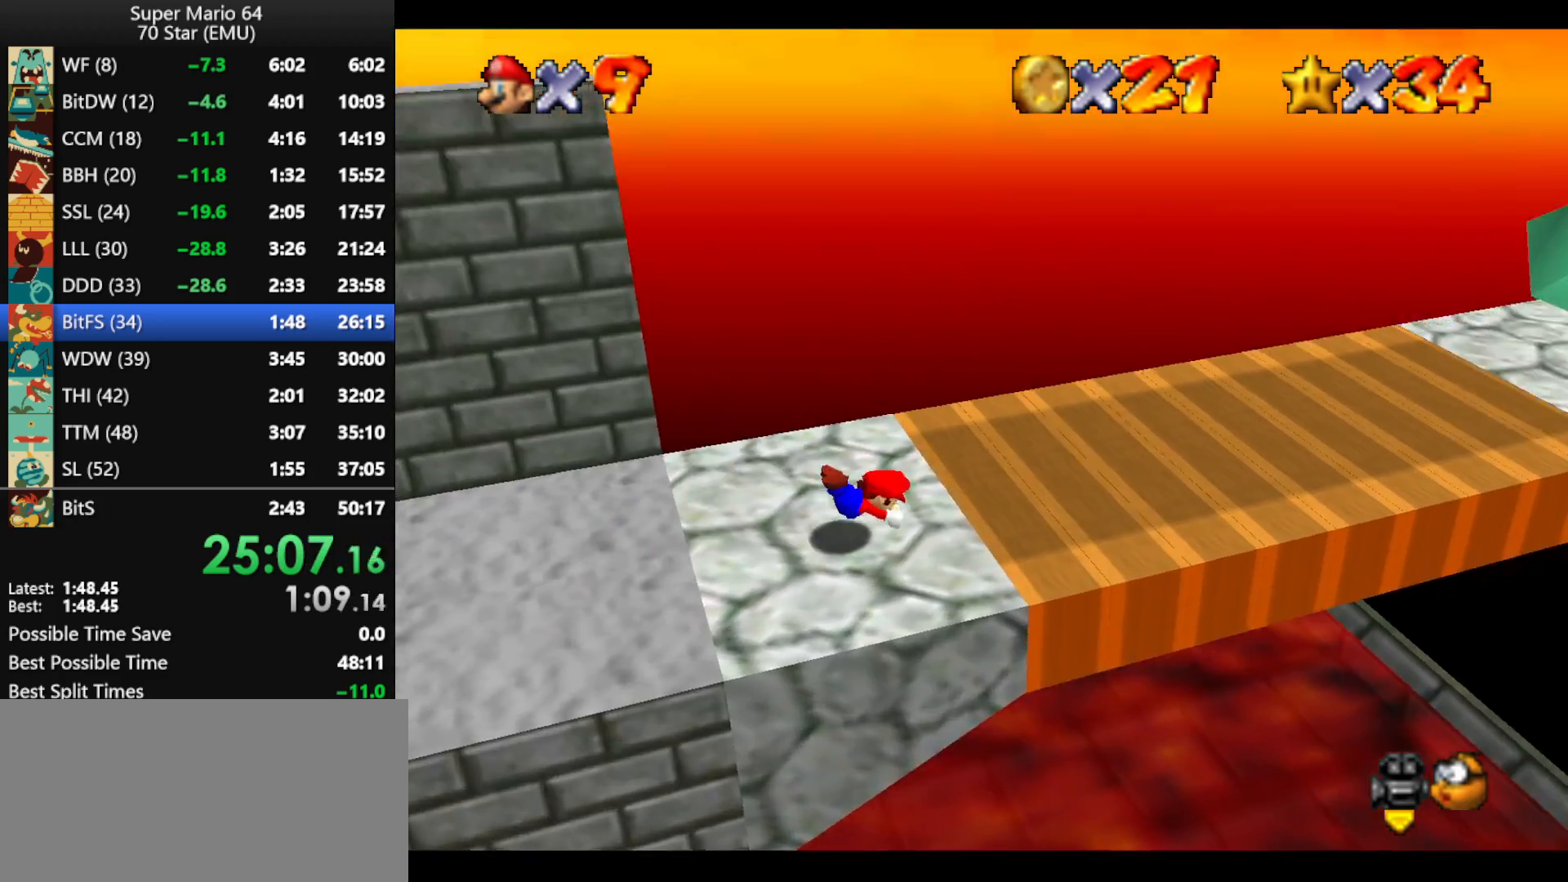
{"buttons": [], "left_stick": "right", "events": [[133, "A", "down"], [133, "B", "down"], [200, "B", "up"], [233, "A", "up"], [300, "A", "down"], [300, "B", "down"], [467, "A", "up"], [500, "B", "up"]]}
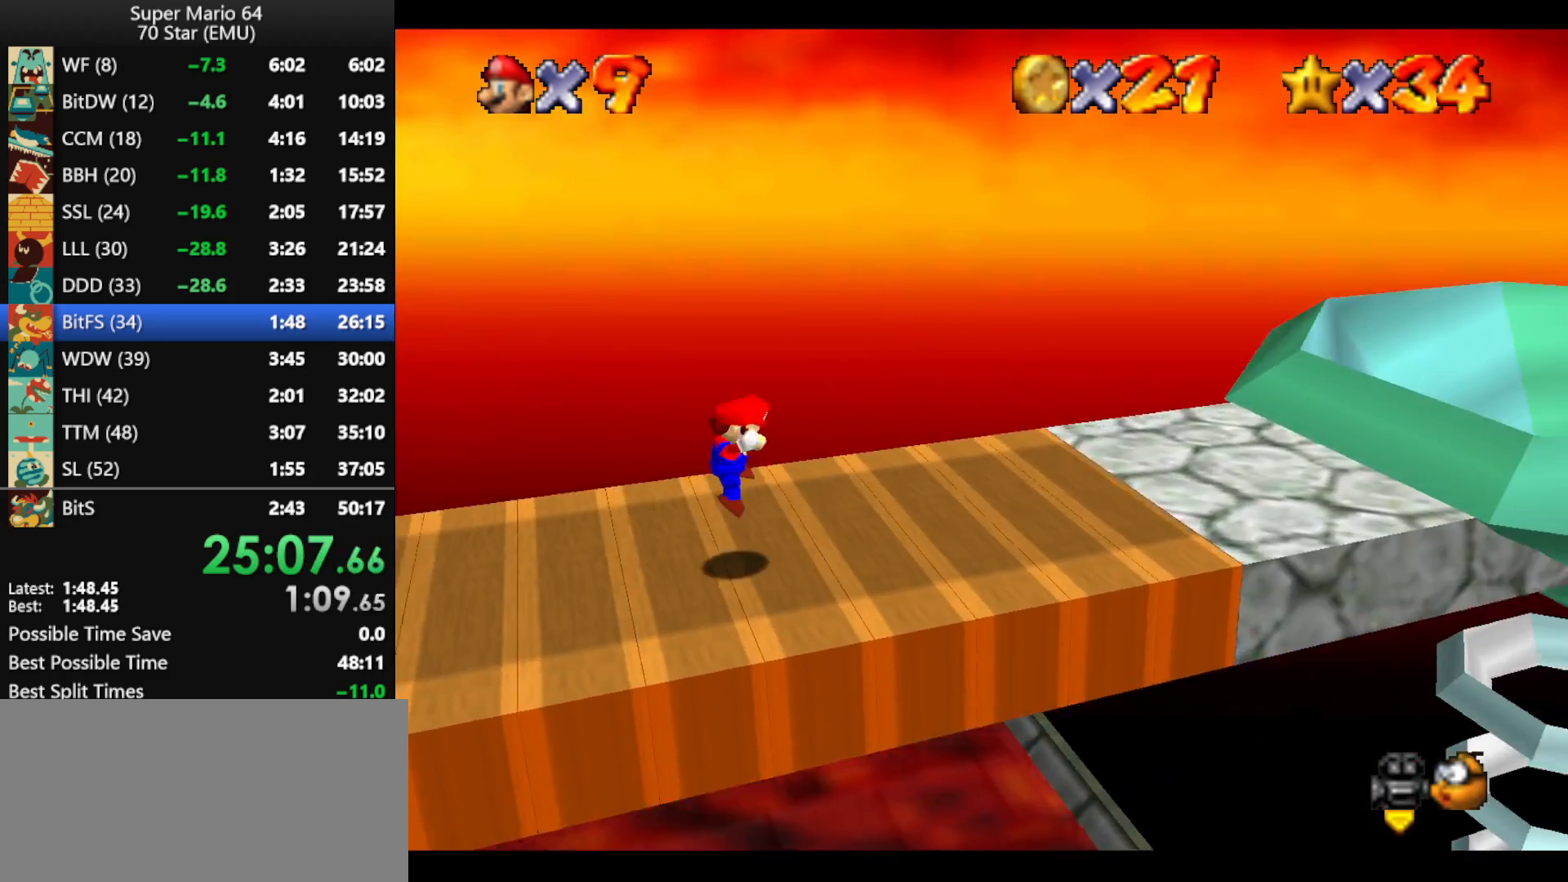
{"buttons": ["A"], "left_stick": "right", "events": [[300, "A", "down"]]}
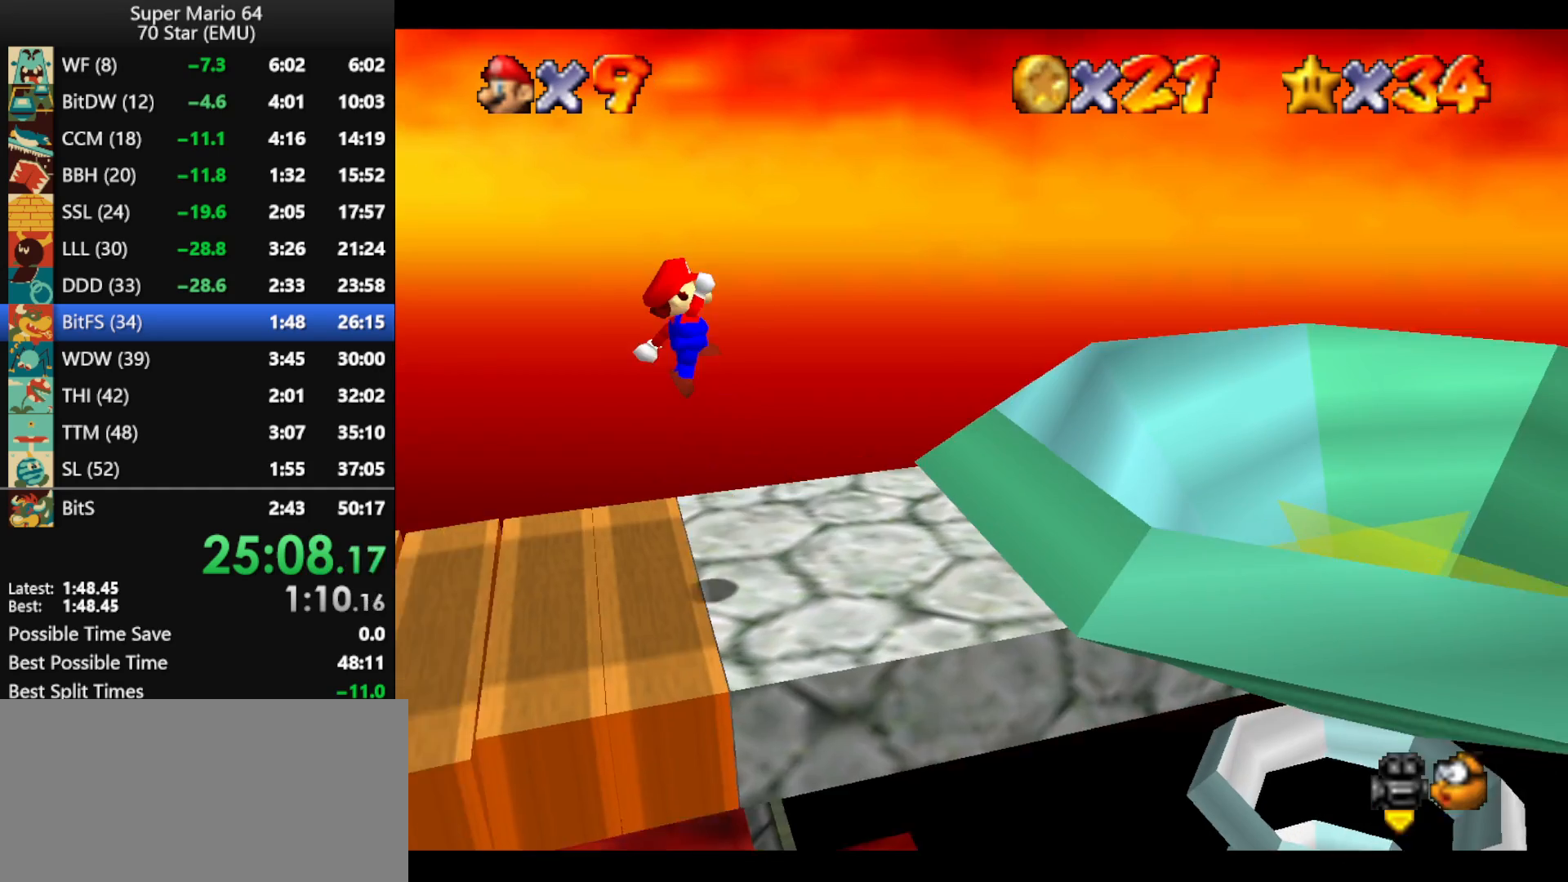
{"buttons": [], "left_stick": "right", "events": [[67, "A", "up"], [233, "B", "down"], [367, "B", "up"]]}
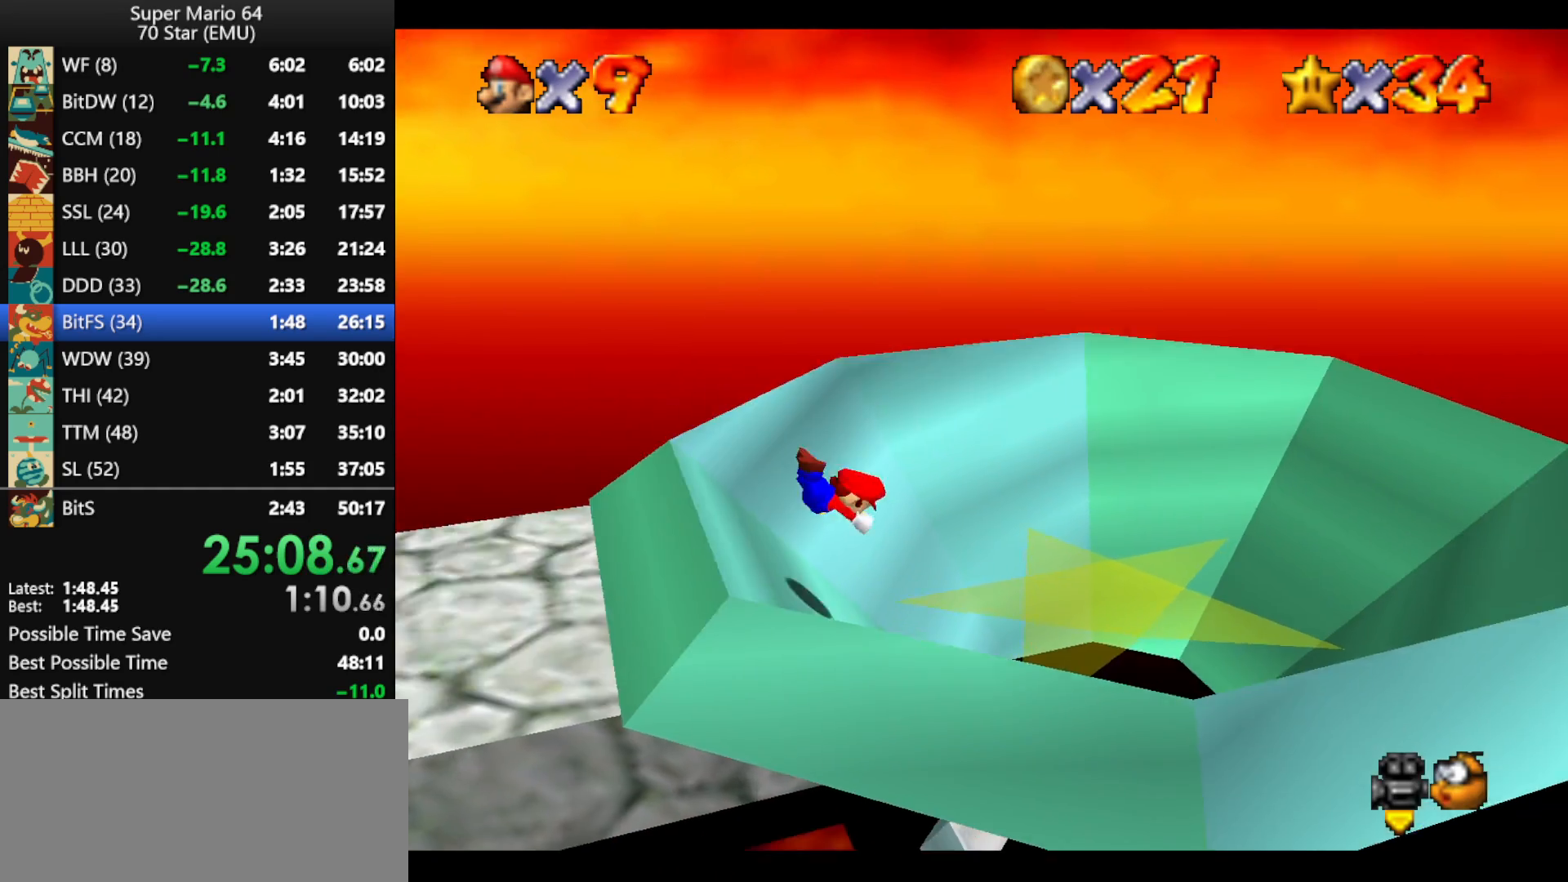
{"buttons": [], "left_stick": "right", "events": []}